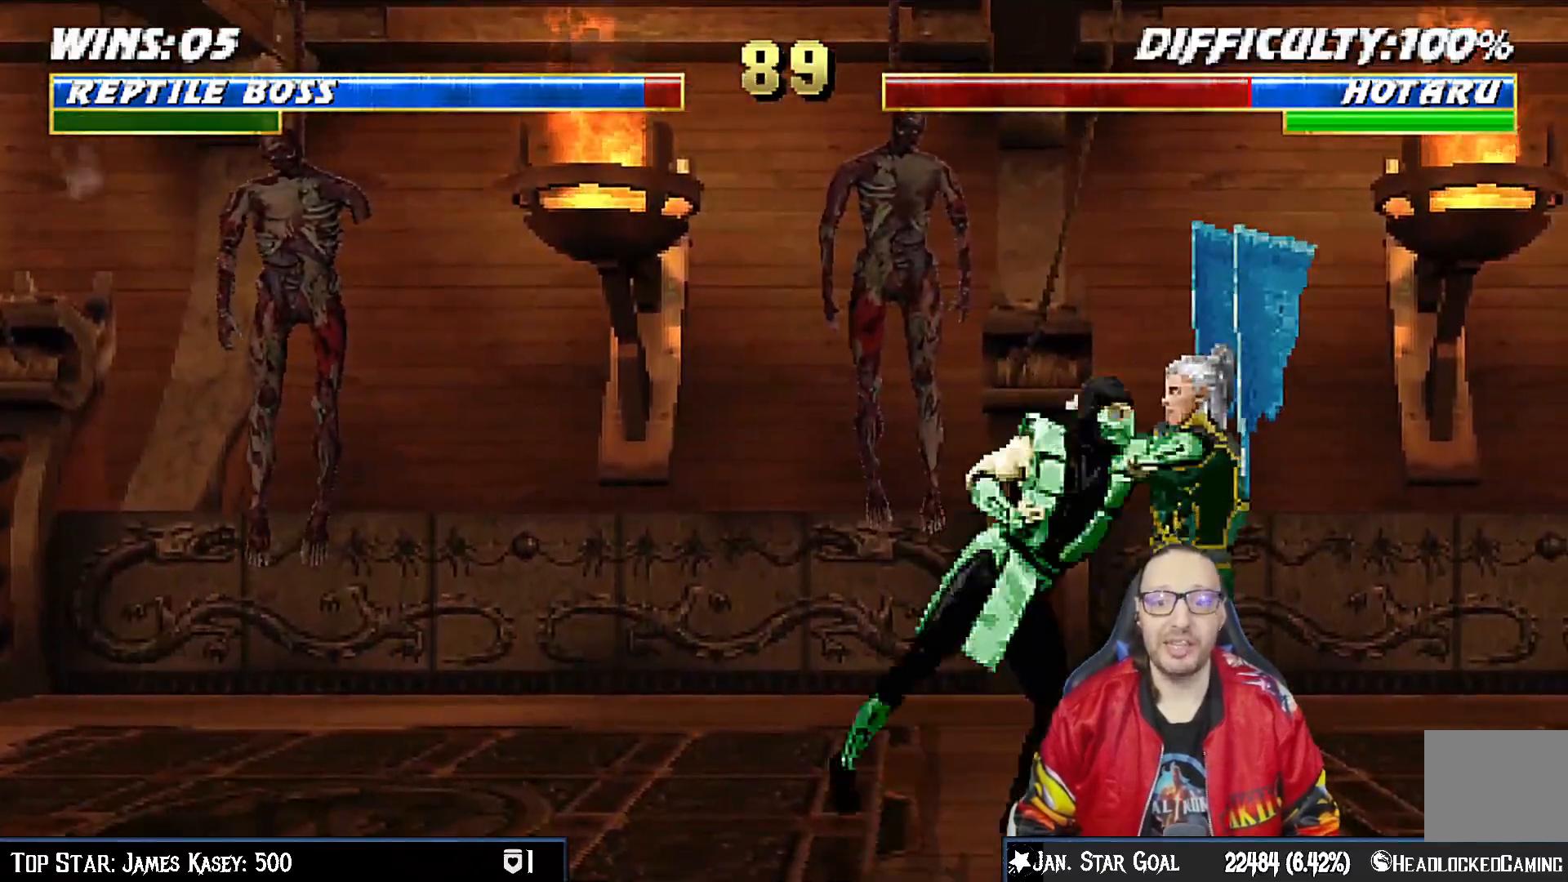
Gameplay with a controller (PlayStation layout); each line is a JSON object with the inputs held at the frame after it. "events" lists button and stick changes between this image and that frame as [ms after this image, input, new state], when the widget could be followed in between. Not read: L1.
{"buttons": [], "left_stick": "center", "right_stick": "center", "events": [[17, "CROSS", "down"], [133, "CROSS", "up"], [183, "CROSS", "down"], [233, "DPAD_RIGHT", "down"], [267, "DPAD_RIGHT", "up"], [283, "DPAD_DOWN", "up"], [400, "CROSS", "up"]]}
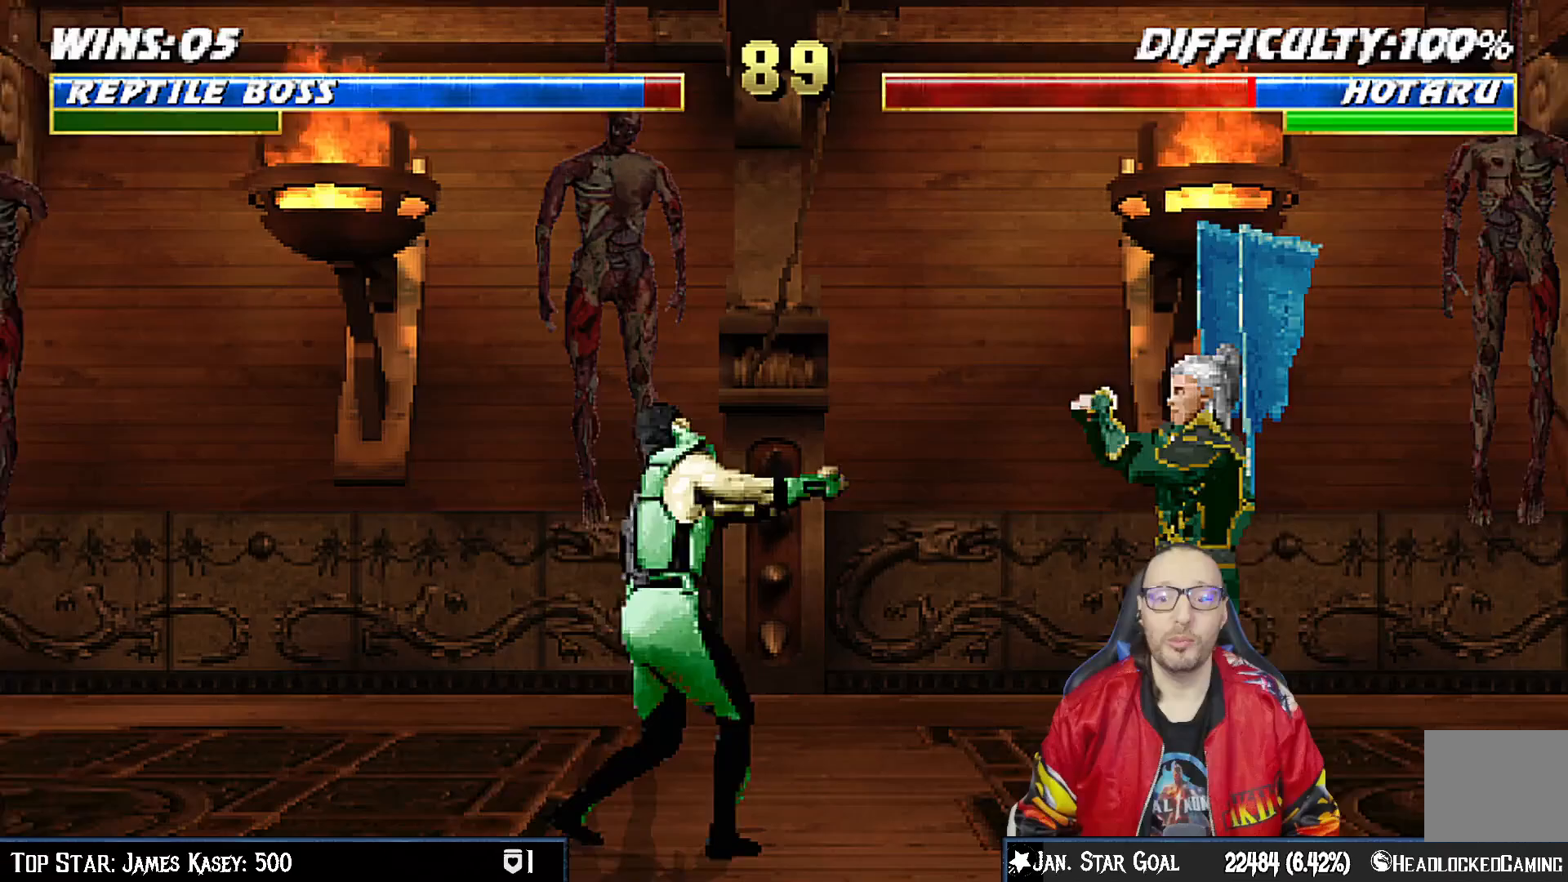
{"buttons": ["DPAD_UP", "DPAD_RIGHT"], "left_stick": "center", "right_stick": "center", "events": [[150, "DPAD_LEFT", "down"], [317, "DPAD_LEFT", "up"], [383, "DPAD_RIGHT", "down"], [400, "DPAD_UP", "down"]]}
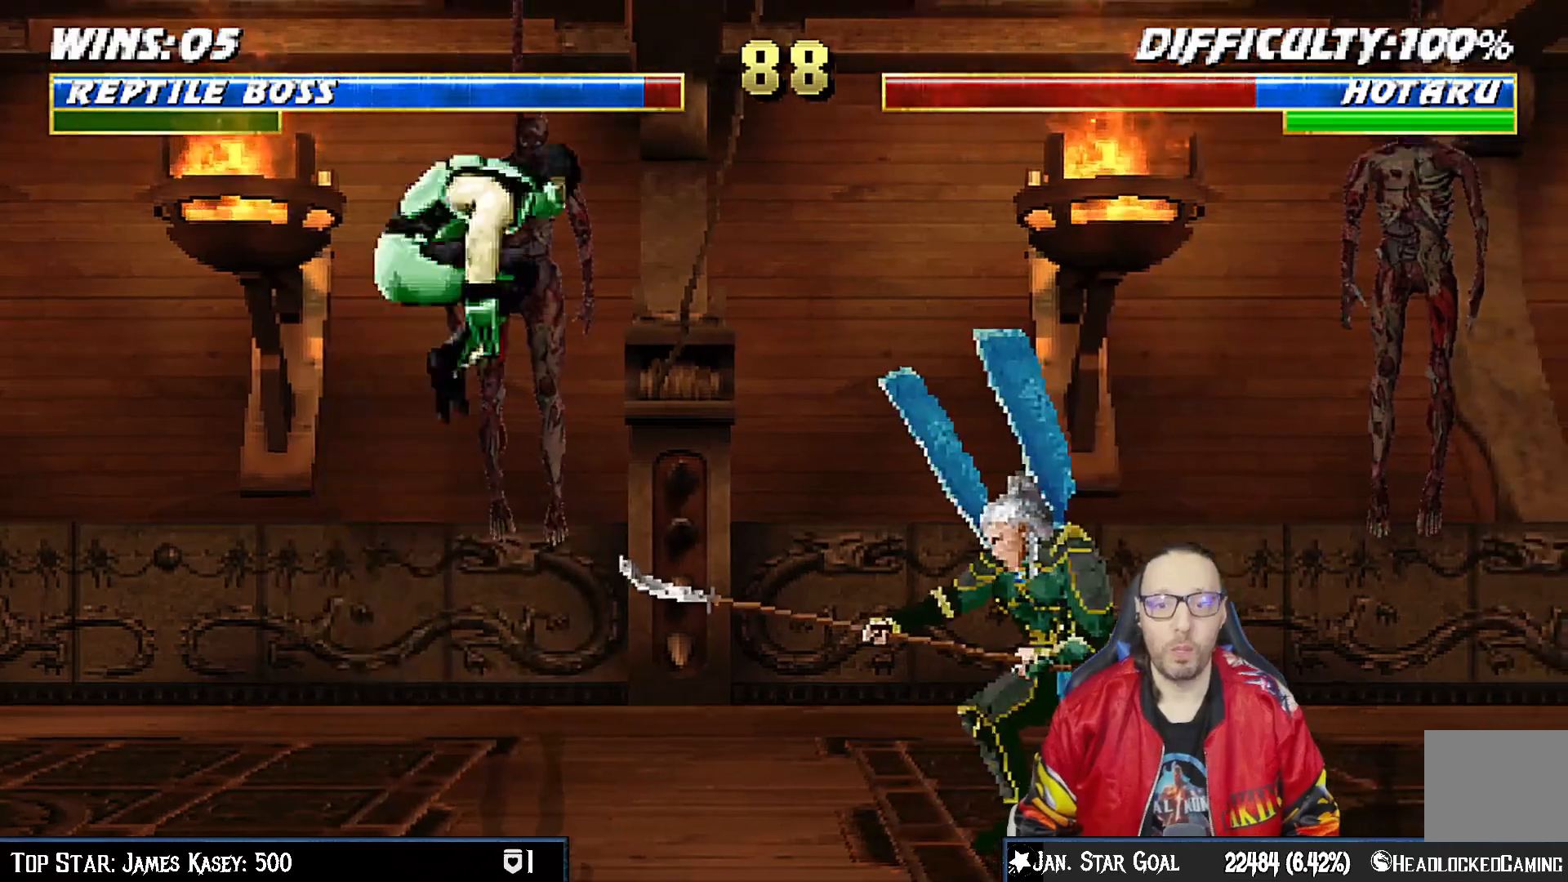
{"buttons": ["DPAD_DOWN"], "left_stick": "center", "right_stick": "center", "events": [[267, "DPAD_UP", "up"], [283, "DPAD_RIGHT", "up"], [350, "SQUARE", "down"], [383, "DPAD_DOWN", "down"], [450, "SQUARE", "up"]]}
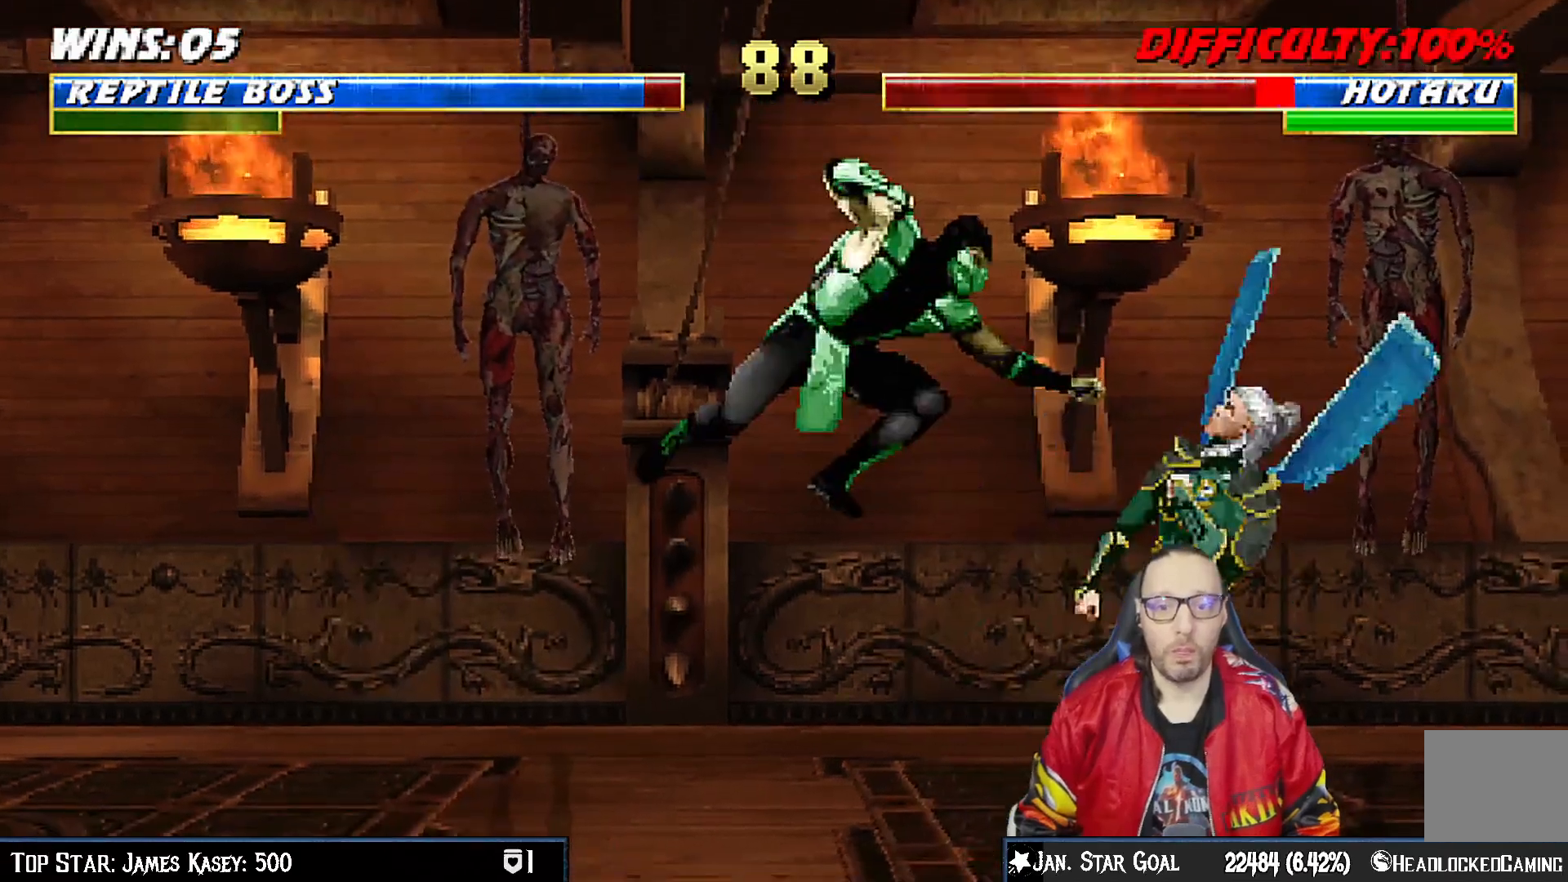
{"buttons": ["CROSS", "DPAD_DOWN"], "left_stick": "center", "right_stick": "center", "events": [[50, "SQUARE", "down"], [117, "SQUARE", "up"], [217, "SQUARE", "down"], [317, "CROSS", "down"], [317, "SQUARE", "up"], [433, "CROSS", "up"], [483, "CROSS", "down"]]}
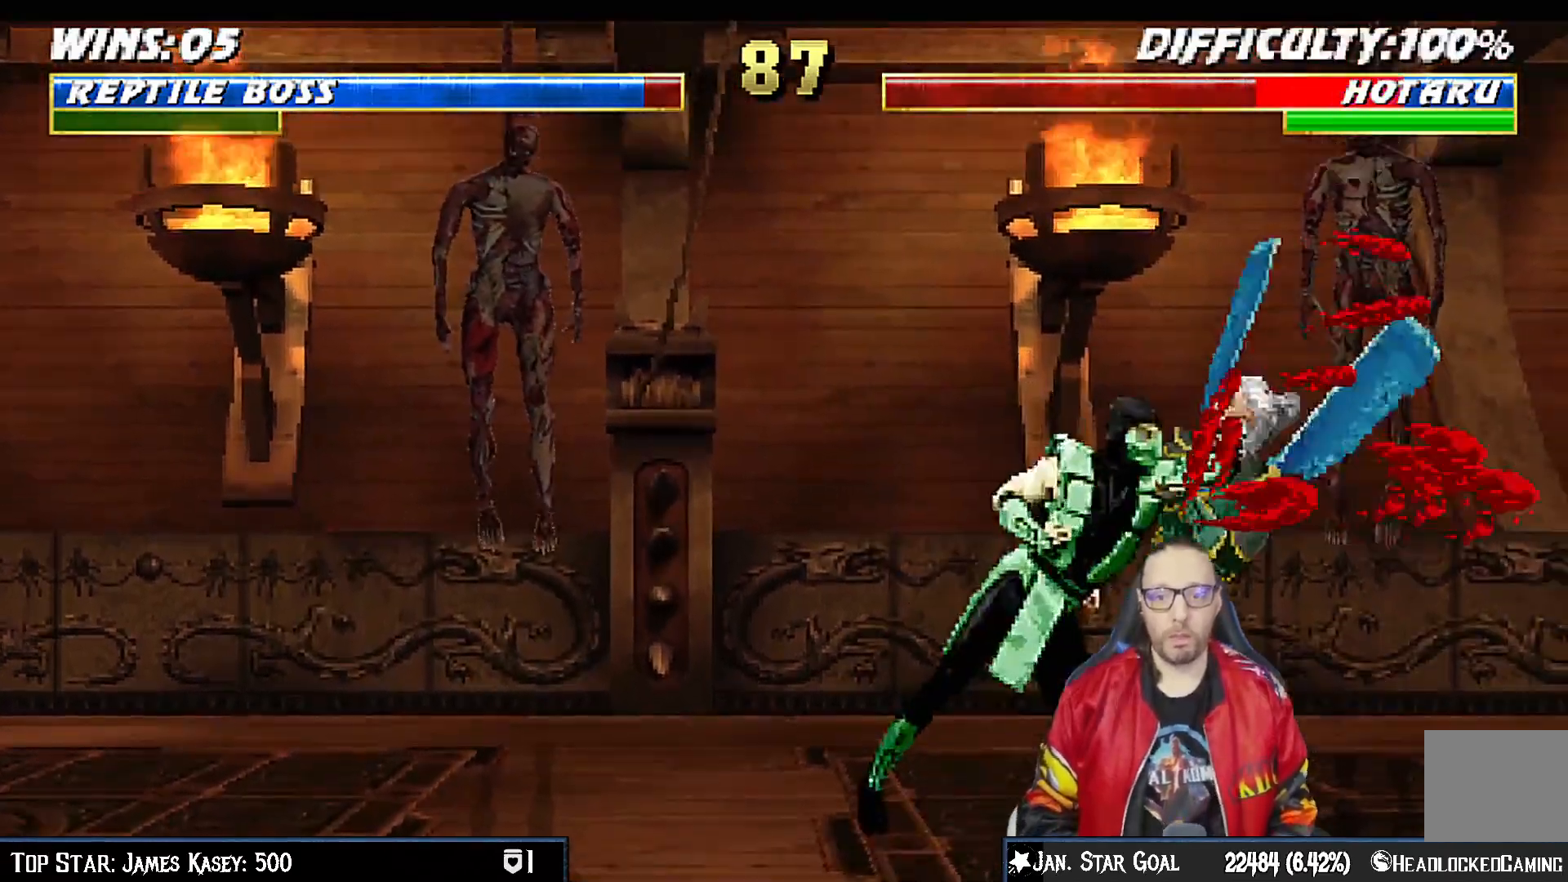
{"buttons": ["DPAD_RIGHT"], "left_stick": "center", "right_stick": "center", "events": [[200, "DPAD_RIGHT", "down"], [250, "DPAD_RIGHT", "up"], [283, "DPAD_DOWN", "up"], [367, "CROSS", "up"], [500, "DPAD_RIGHT", "down"]]}
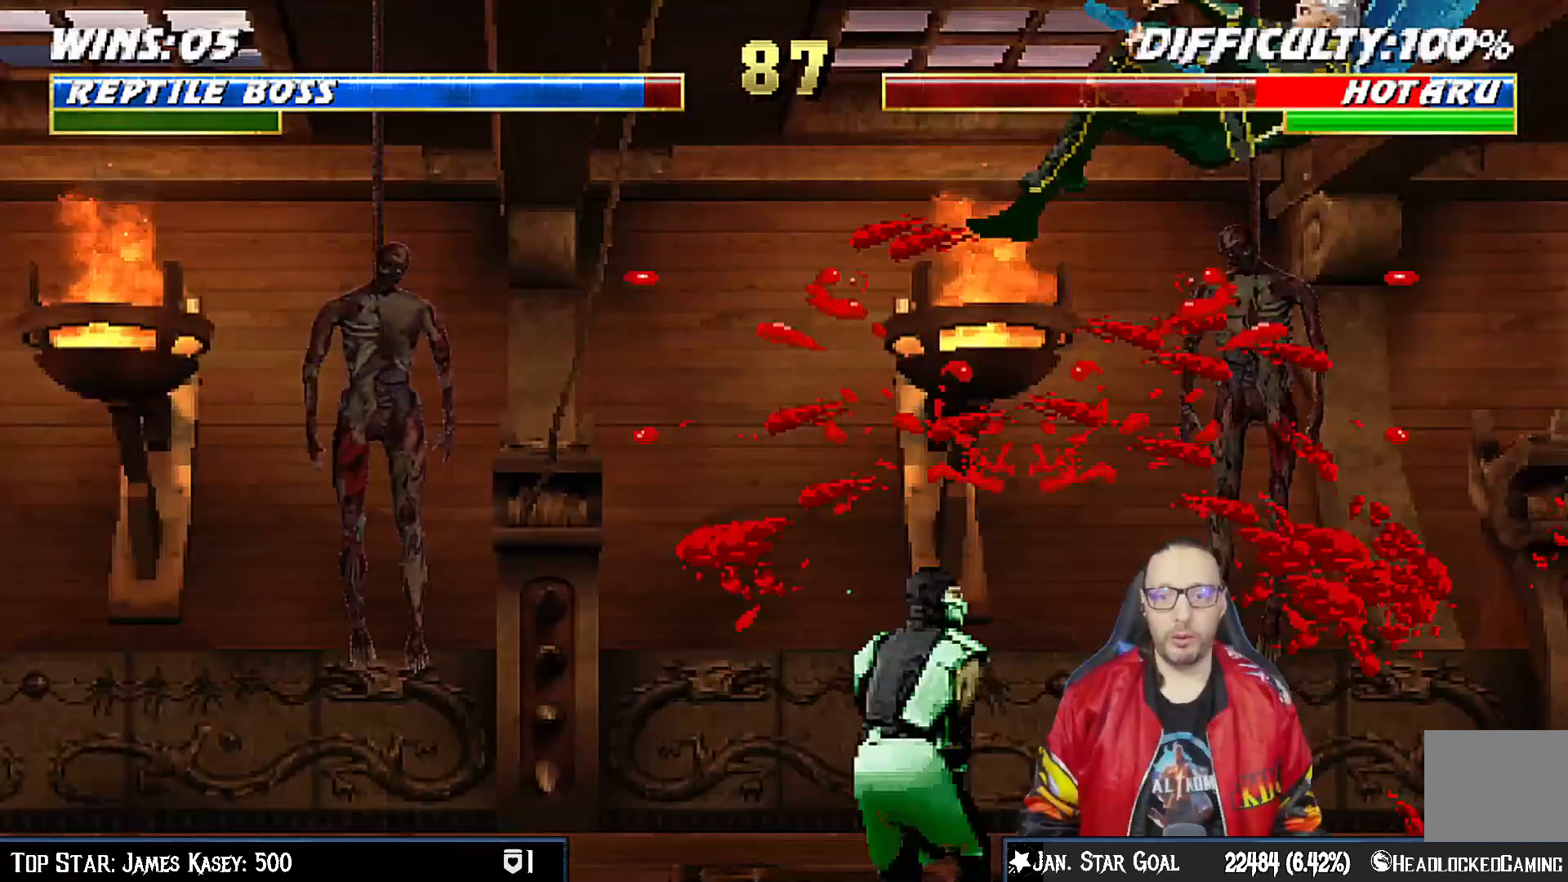
{"buttons": ["DPAD_RIGHT"], "left_stick": "center", "right_stick": "center", "events": []}
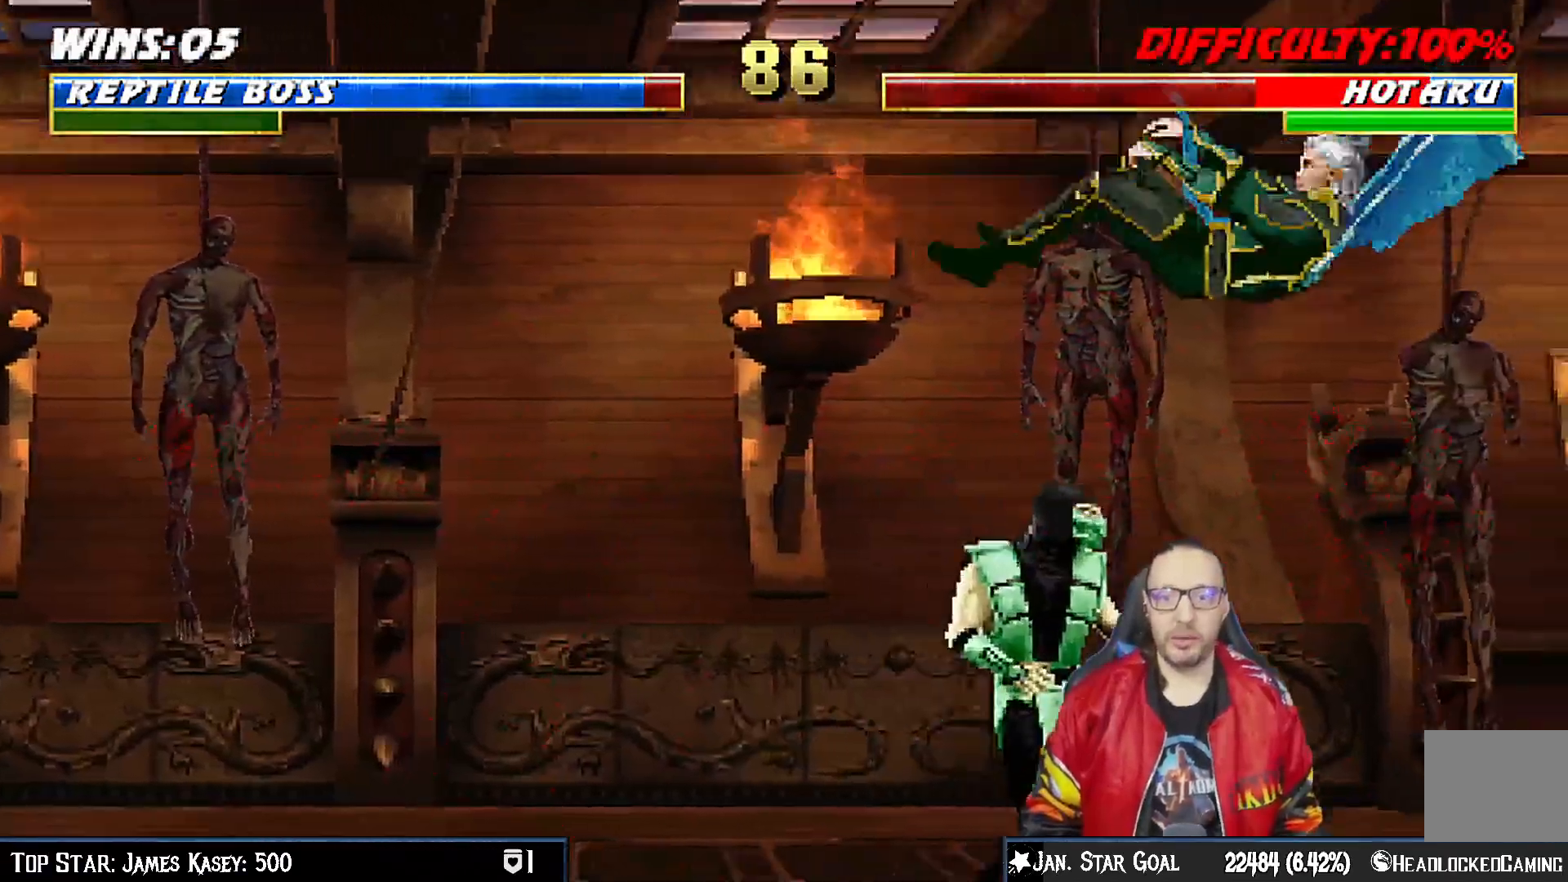
{"buttons": ["CROSS", "SQUARE", "DPAD_RIGHT"], "left_stick": "center", "right_stick": "center", "events": [[33, "SQUARE", "down"], [150, "DPAD_RIGHT", "up"], [233, "DPAD_RIGHT", "down"], [233, "SQUARE", "up"], [333, "DPAD_RIGHT", "up"], [400, "DPAD_RIGHT", "down"], [500, "CROSS", "down"], [500, "SQUARE", "down"]]}
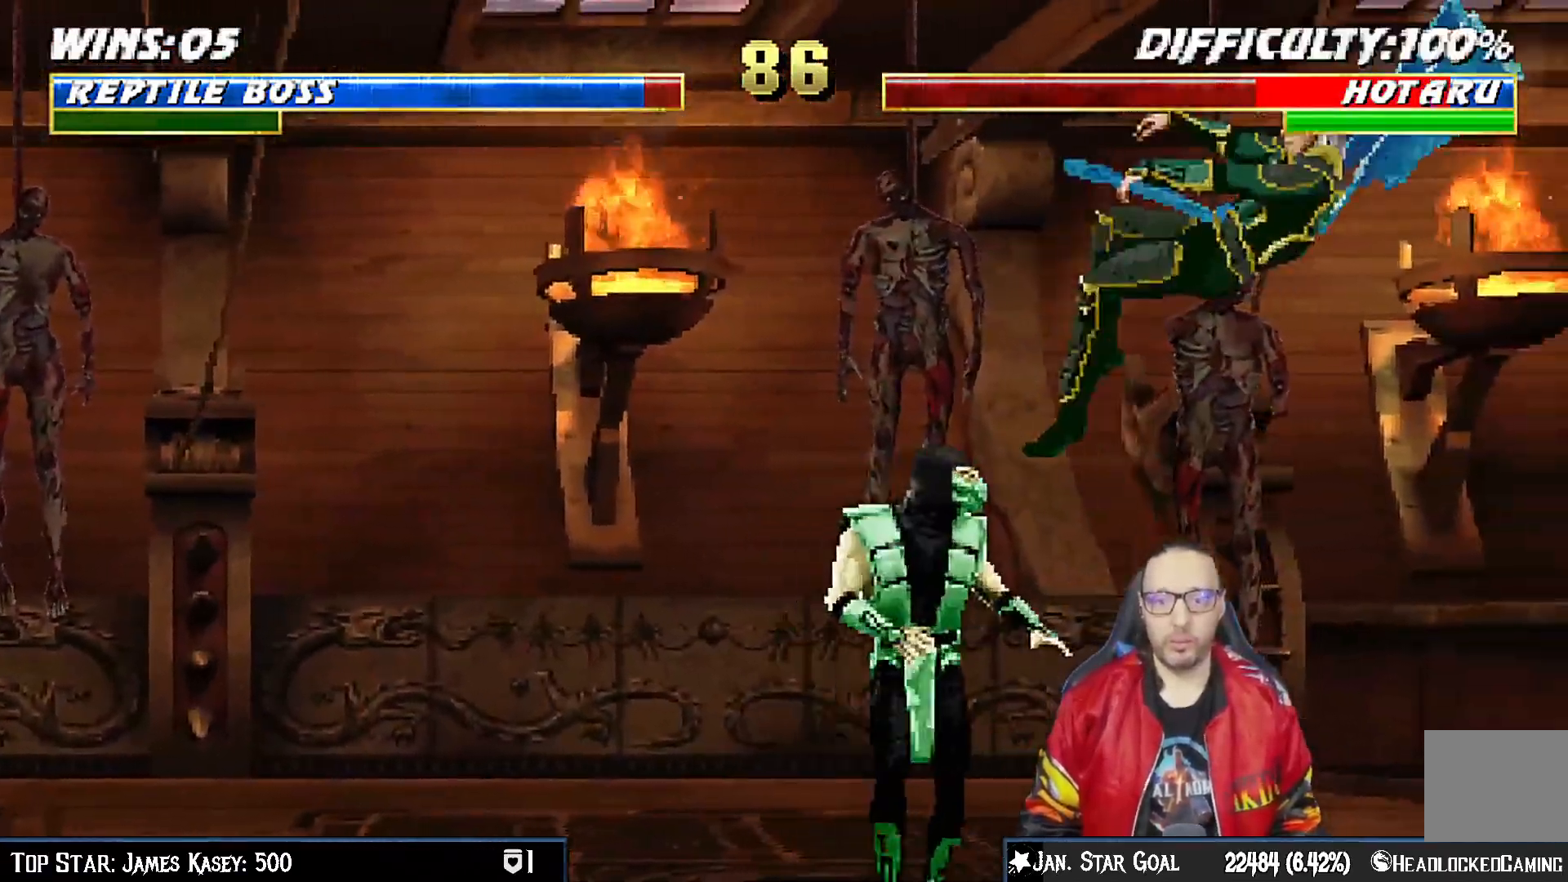
{"buttons": [], "left_stick": "center", "right_stick": "center", "events": [[217, "DPAD_RIGHT", "up"], [300, "CROSS", "up"], [300, "SQUARE", "up"]]}
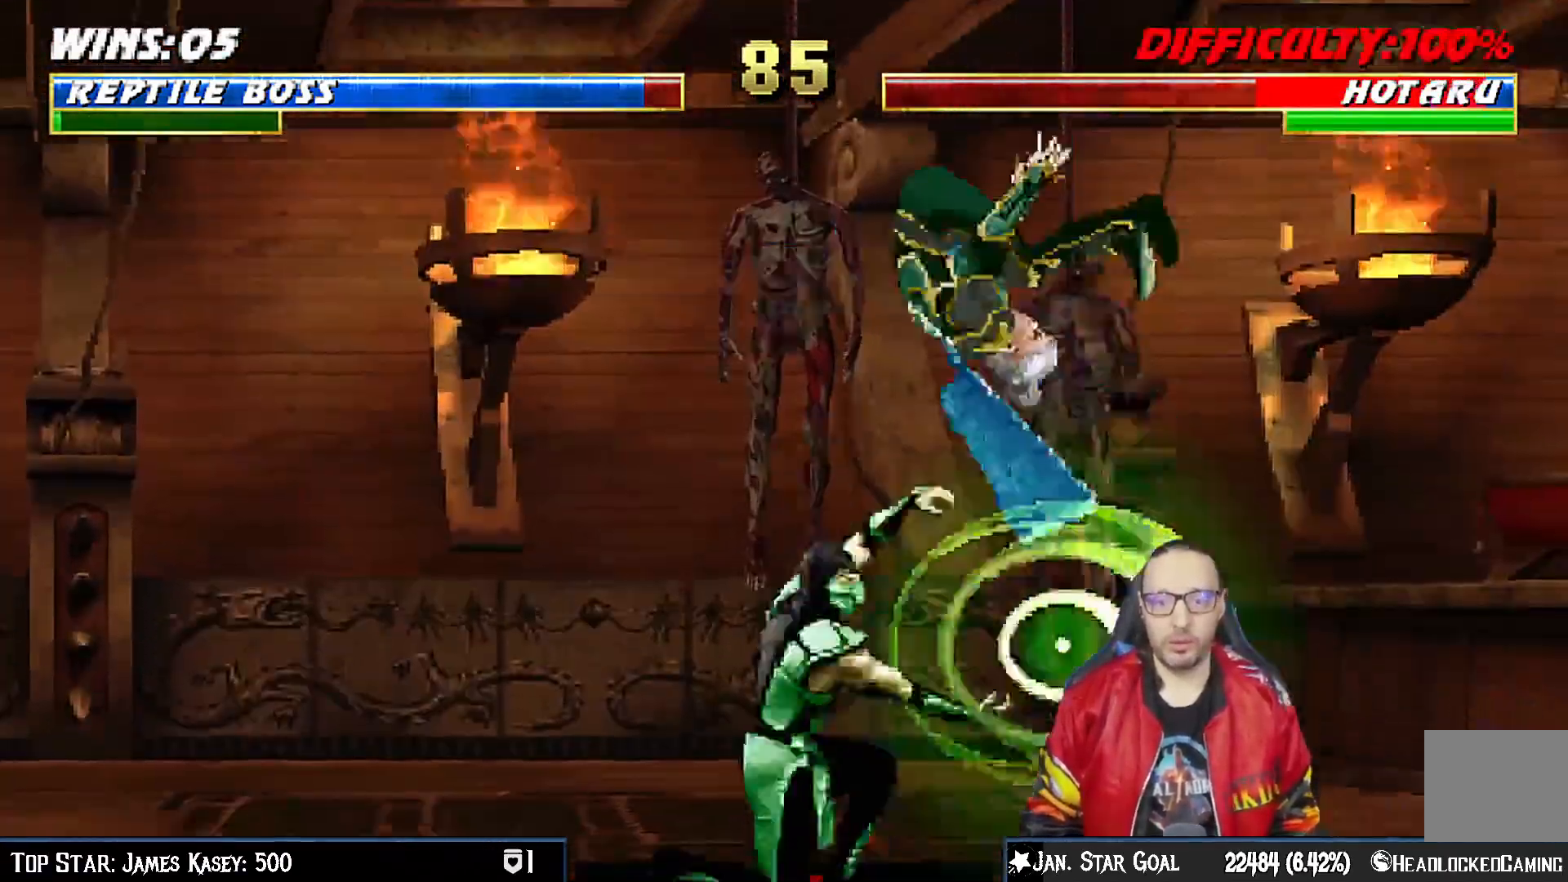
{"buttons": ["SQUARE", "DPAD_LEFT"], "left_stick": "center", "right_stick": "center", "events": [[150, "DPAD_LEFT", "down"], [367, "SQUARE", "down"]]}
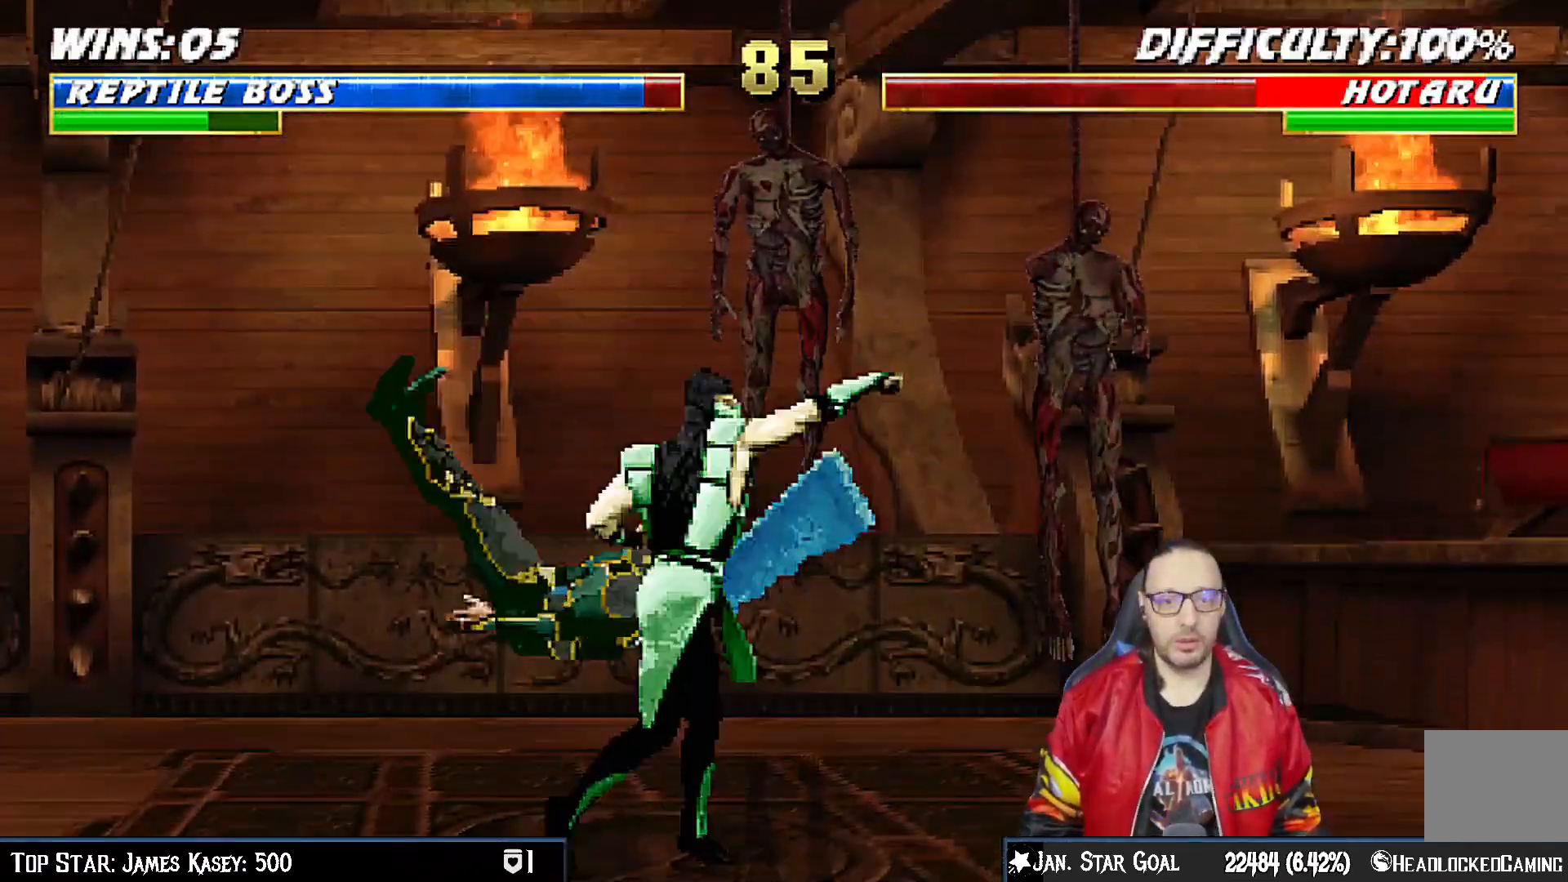
{"buttons": ["DPAD_UP", "DPAD_LEFT"], "left_stick": "center", "right_stick": "center", "events": [[17, "SQUARE", "up"], [33, "DPAD_LEFT", "up"], [183, "DPAD_LEFT", "down"], [183, "DPAD_UP", "down"]]}
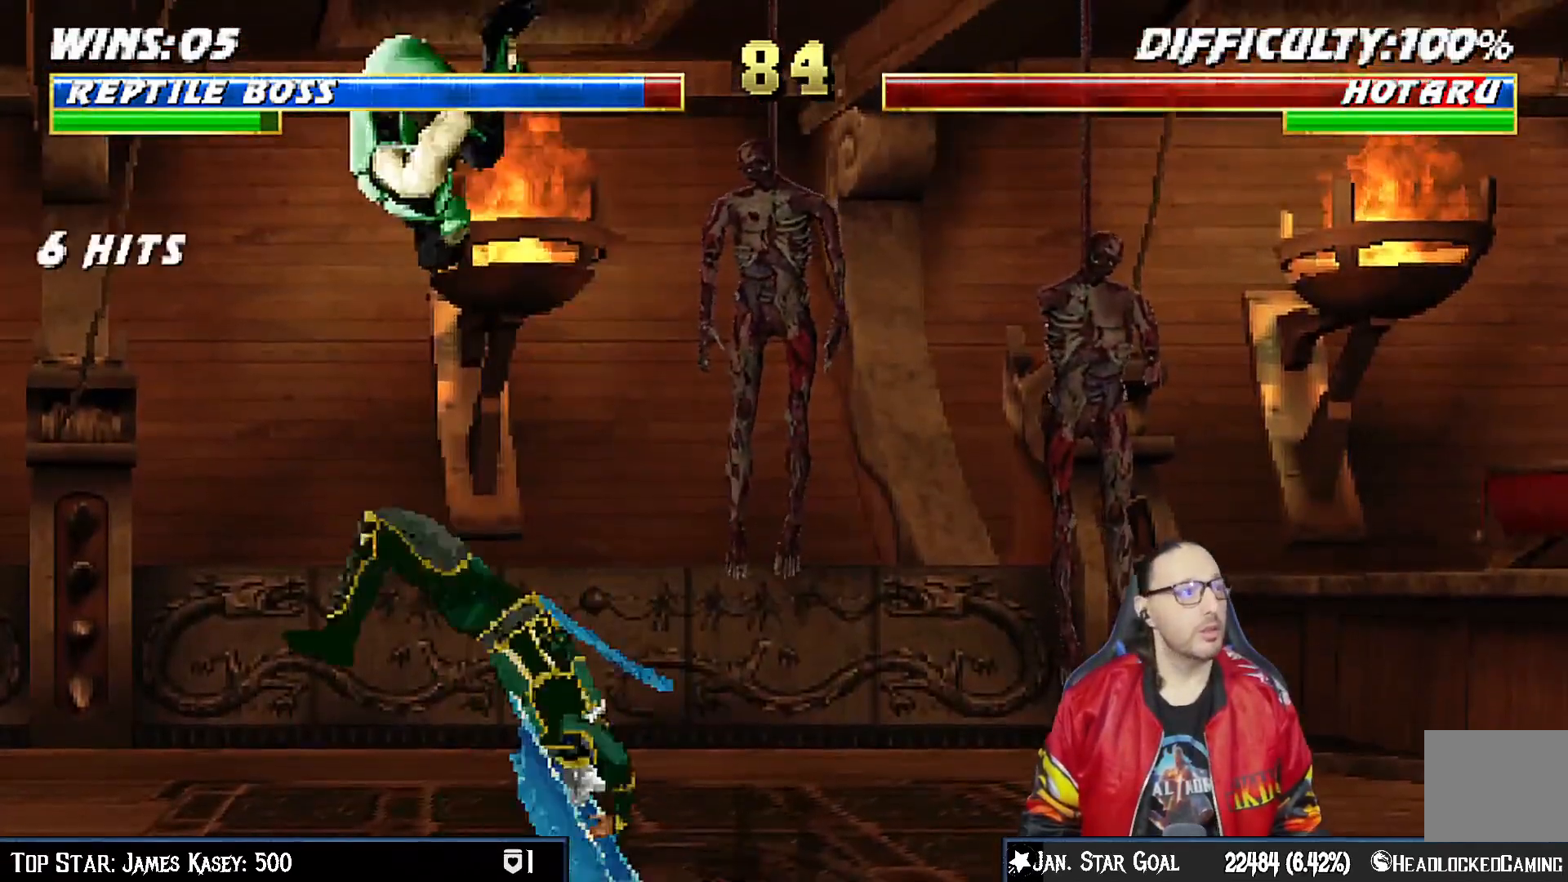
{"buttons": ["DPAD_DOWN"], "left_stick": "center", "right_stick": "center", "events": [[50, "DPAD_LEFT", "up"], [67, "DPAD_UP", "up"], [167, "DPAD_DOWN", "down"], [167, "SQUARE", "down"], [267, "SQUARE", "up"], [350, "SQUARE", "down"], [450, "SQUARE", "up"]]}
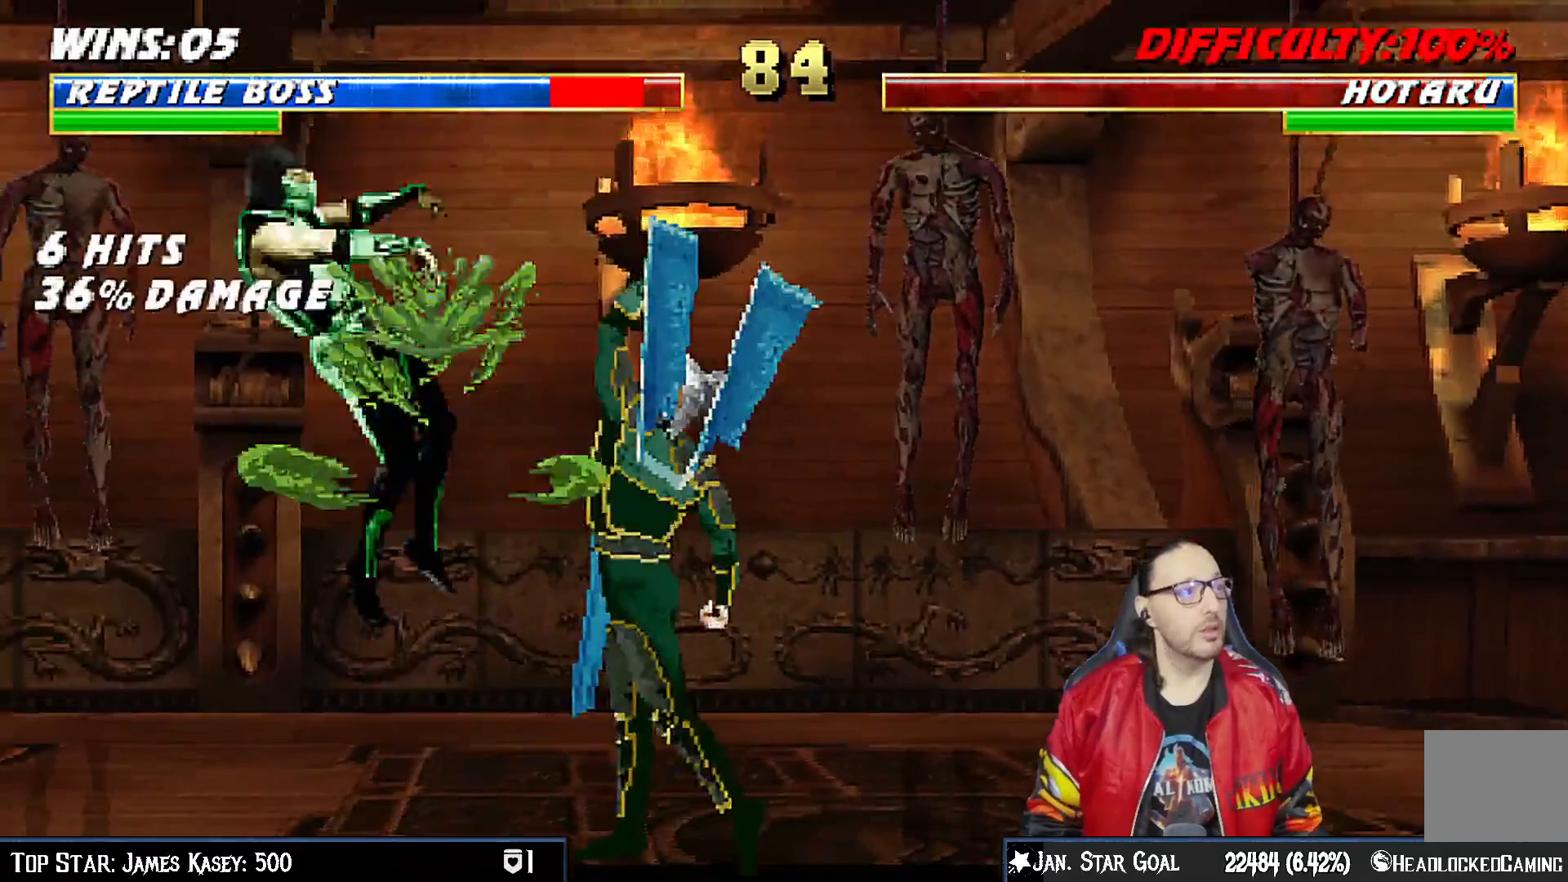
{"buttons": ["R1", "DPAD_DOWN", "DPAD_LEFT"], "left_stick": "center", "right_stick": "center", "events": [[17, "SQUARE", "down"], [150, "SQUARE", "up"], [200, "DPAD_DOWN", "up"], [300, "DPAD_DOWN", "down"], [317, "DPAD_LEFT", "down"], [367, "R1", "down"]]}
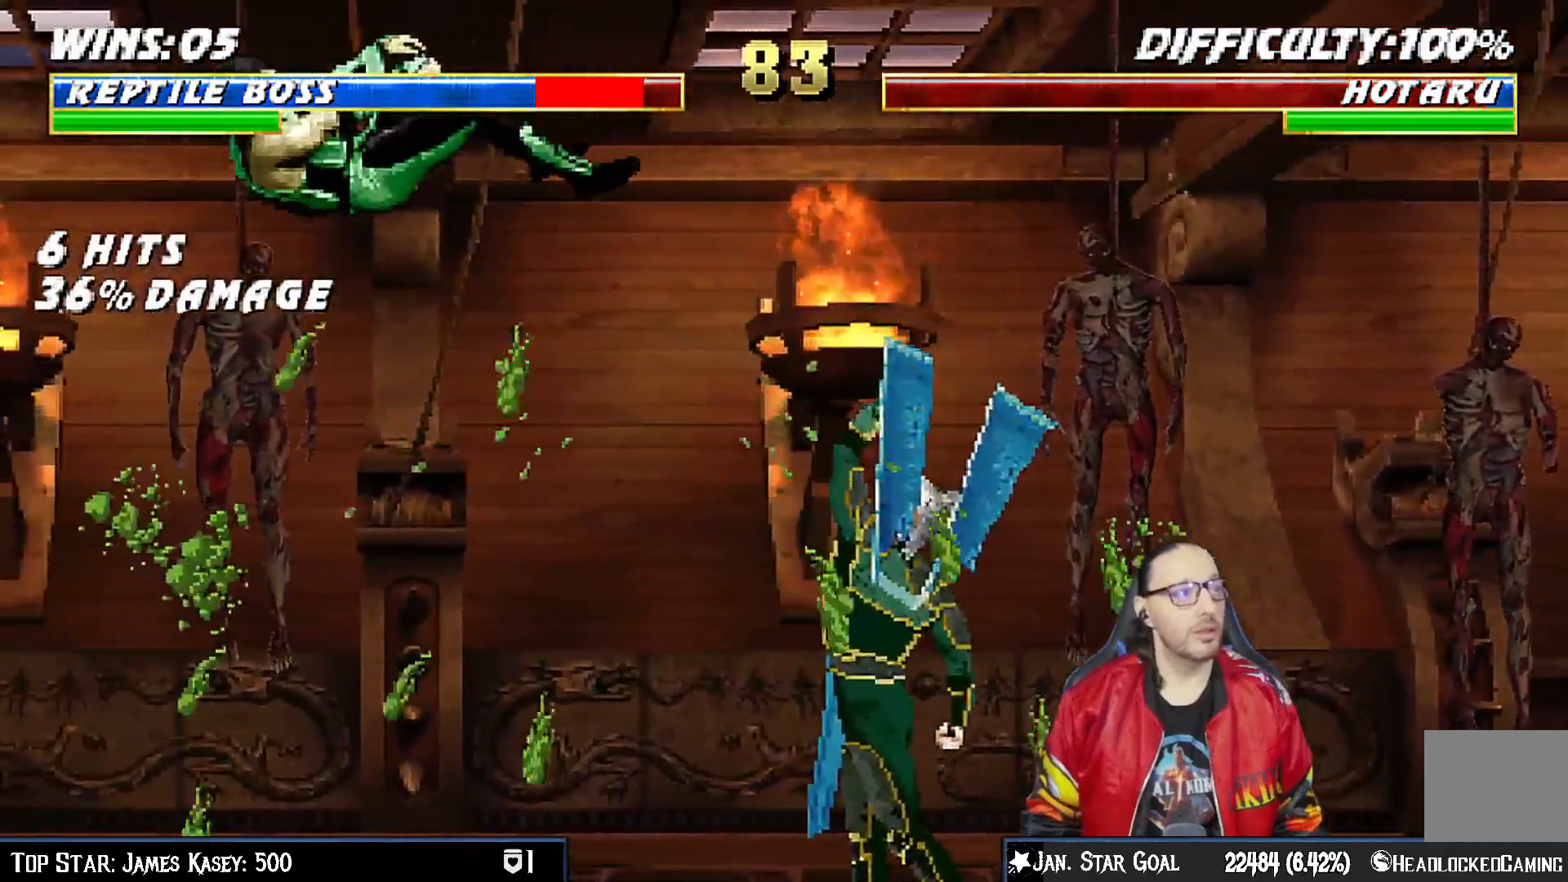
{"buttons": ["R1", "DPAD_DOWN", "DPAD_LEFT"], "left_stick": "center", "right_stick": "center", "events": []}
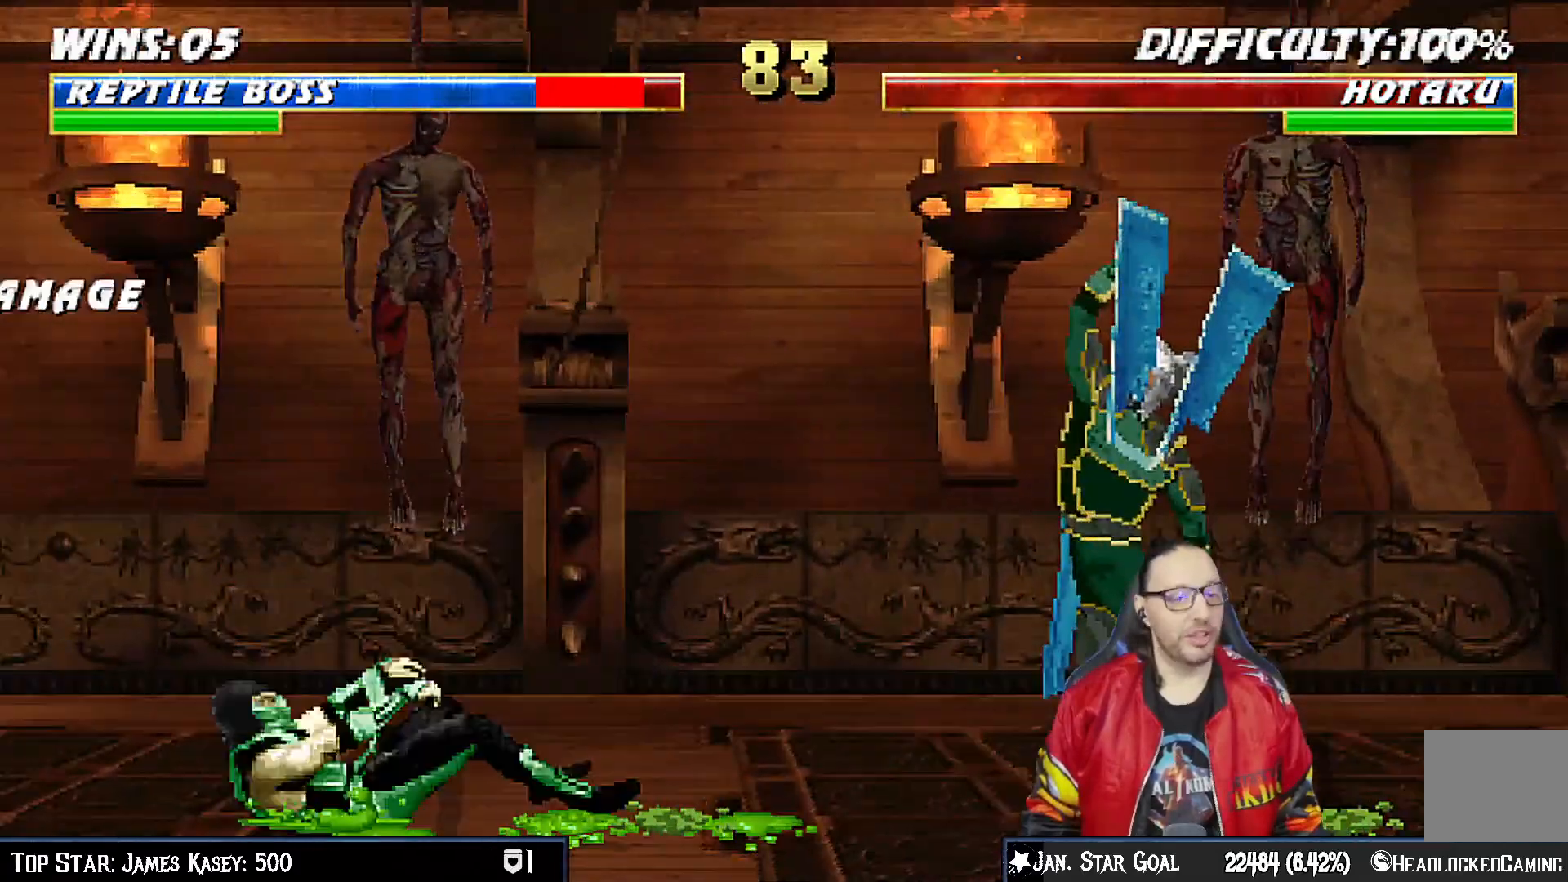
{"buttons": ["DPAD_UP", "DPAD_RIGHT"], "left_stick": "center", "right_stick": "center", "events": [[67, "DPAD_DOWN", "up"], [67, "DPAD_LEFT", "up"], [133, "R1", "up"], [317, "DPAD_RIGHT", "down"], [333, "DPAD_UP", "down"]]}
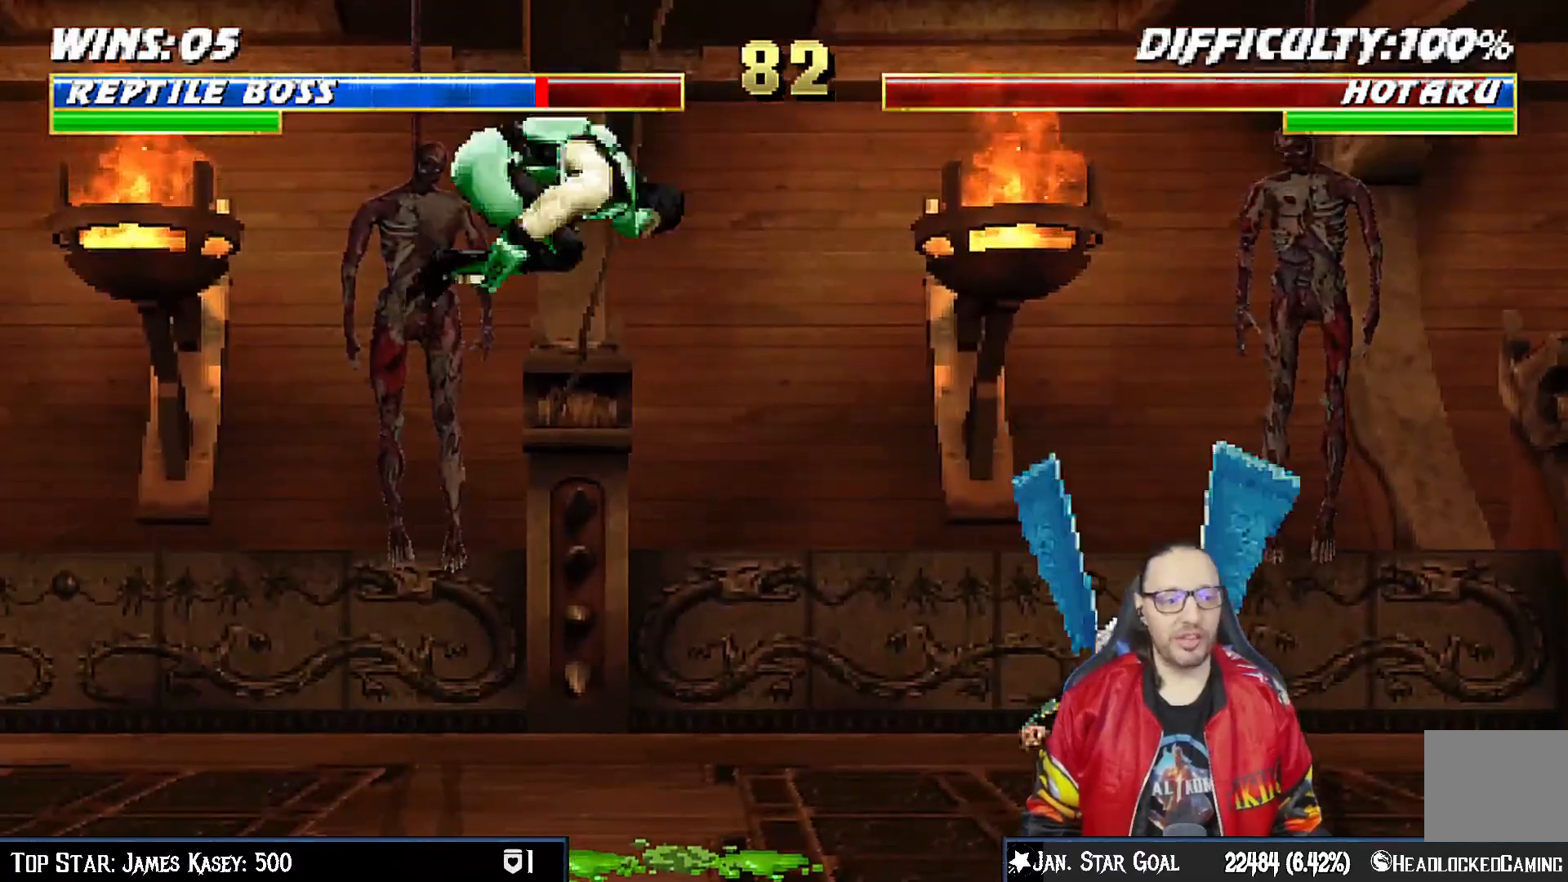
{"buttons": [], "left_stick": "center", "right_stick": "center", "events": [[267, "TRIANGLE", "down"], [283, "DPAD_UP", "up"], [300, "DPAD_RIGHT", "up"], [433, "TRIANGLE", "up"]]}
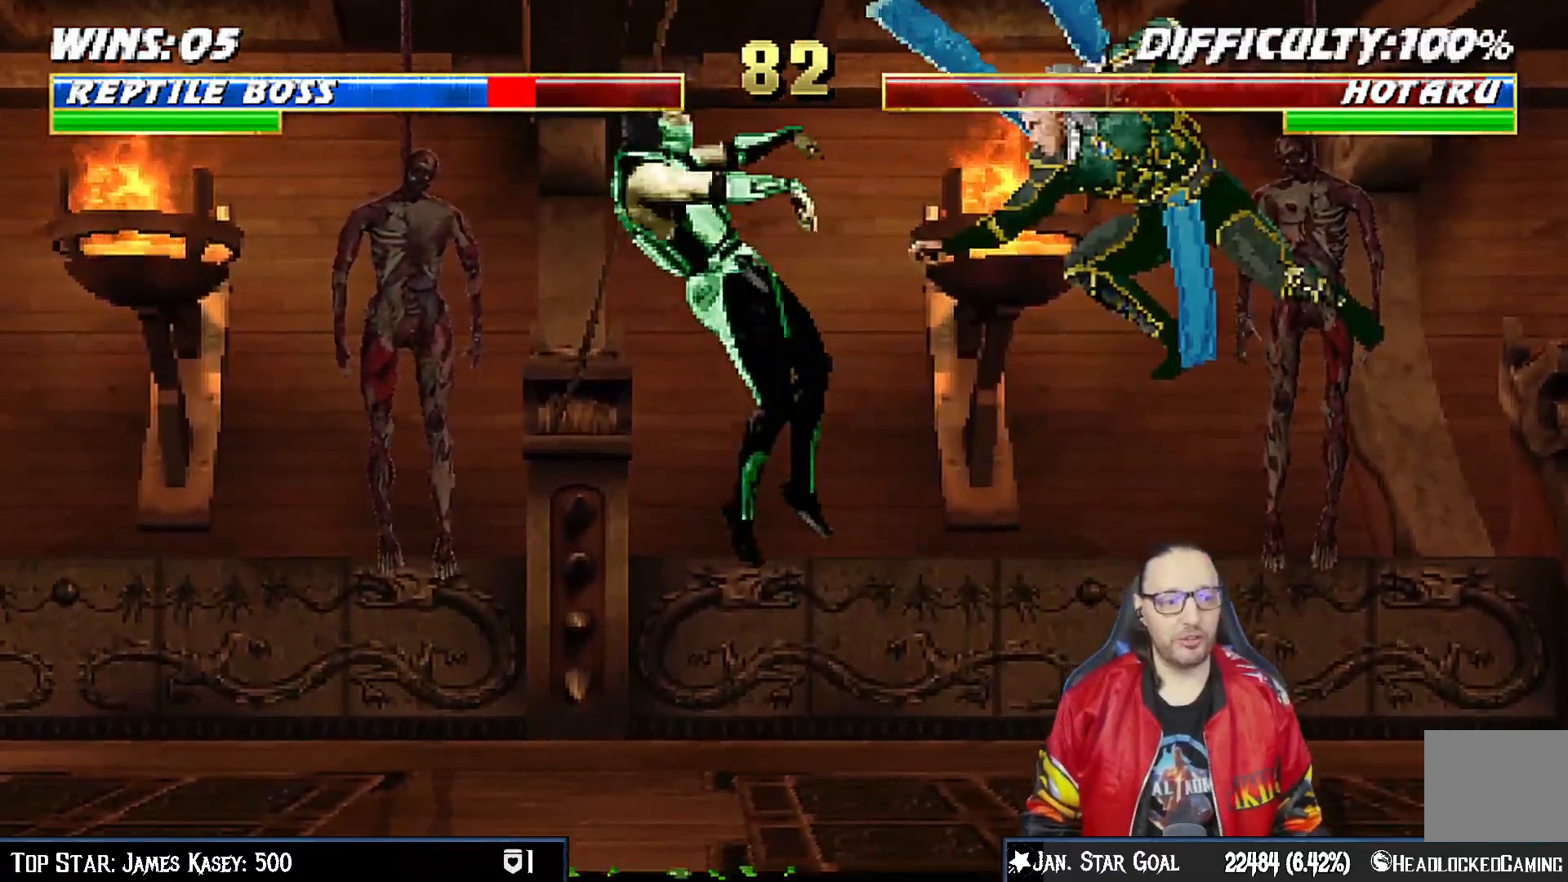
{"buttons": ["R1", "DPAD_DOWN", "DPAD_LEFT"], "left_stick": "center", "right_stick": "center", "events": [[167, "DPAD_DOWN", "down"], [167, "R1", "down"], [183, "DPAD_LEFT", "down"]]}
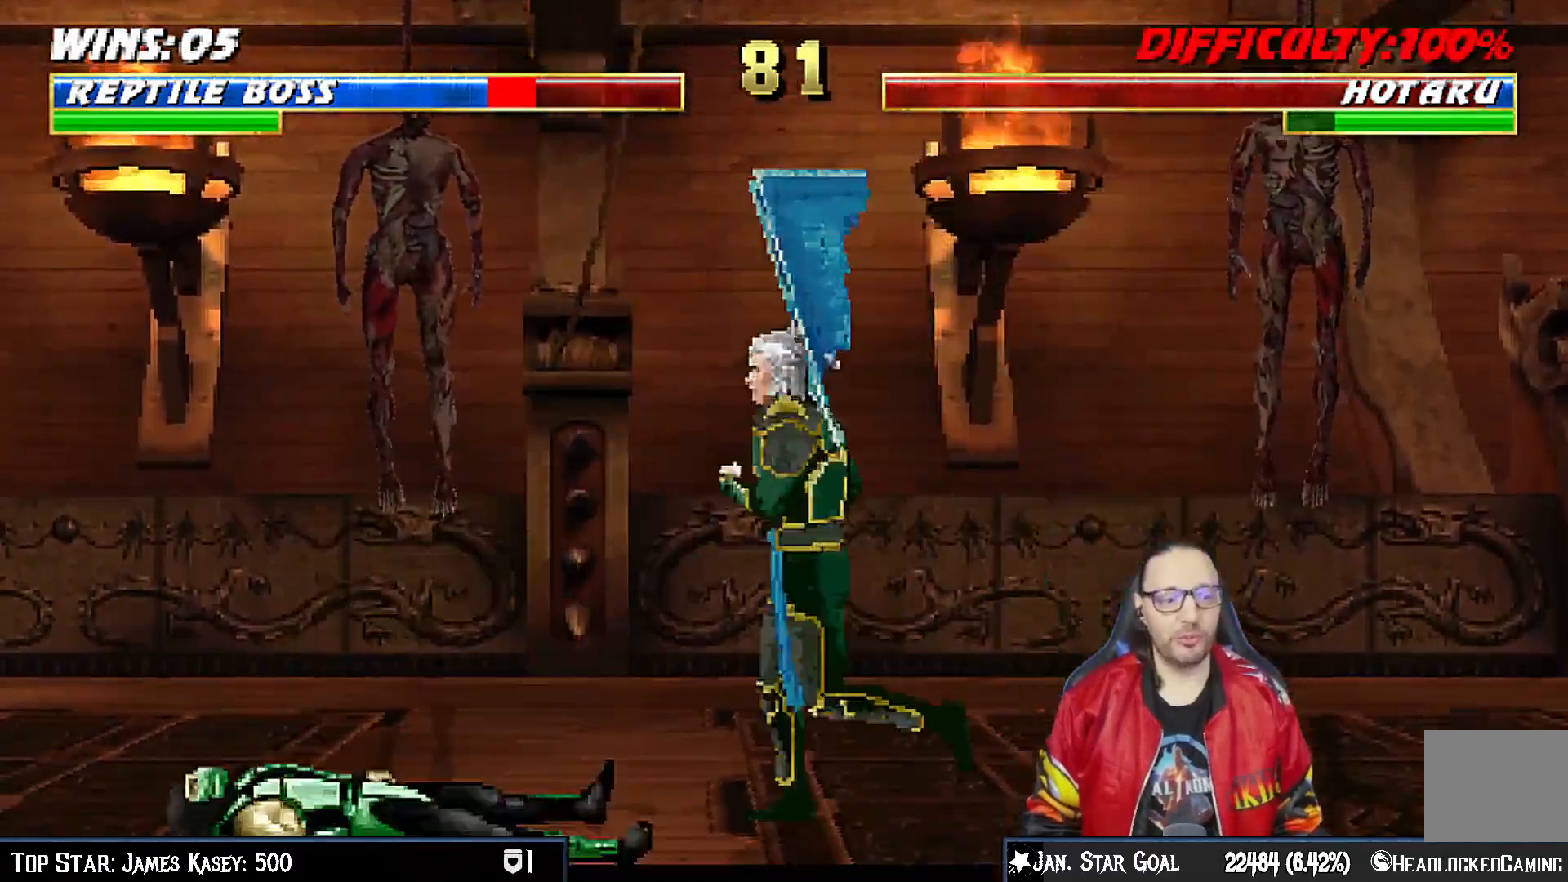
{"buttons": ["R1", "DPAD_DOWN", "DPAD_LEFT"], "left_stick": "center", "right_stick": "center", "events": []}
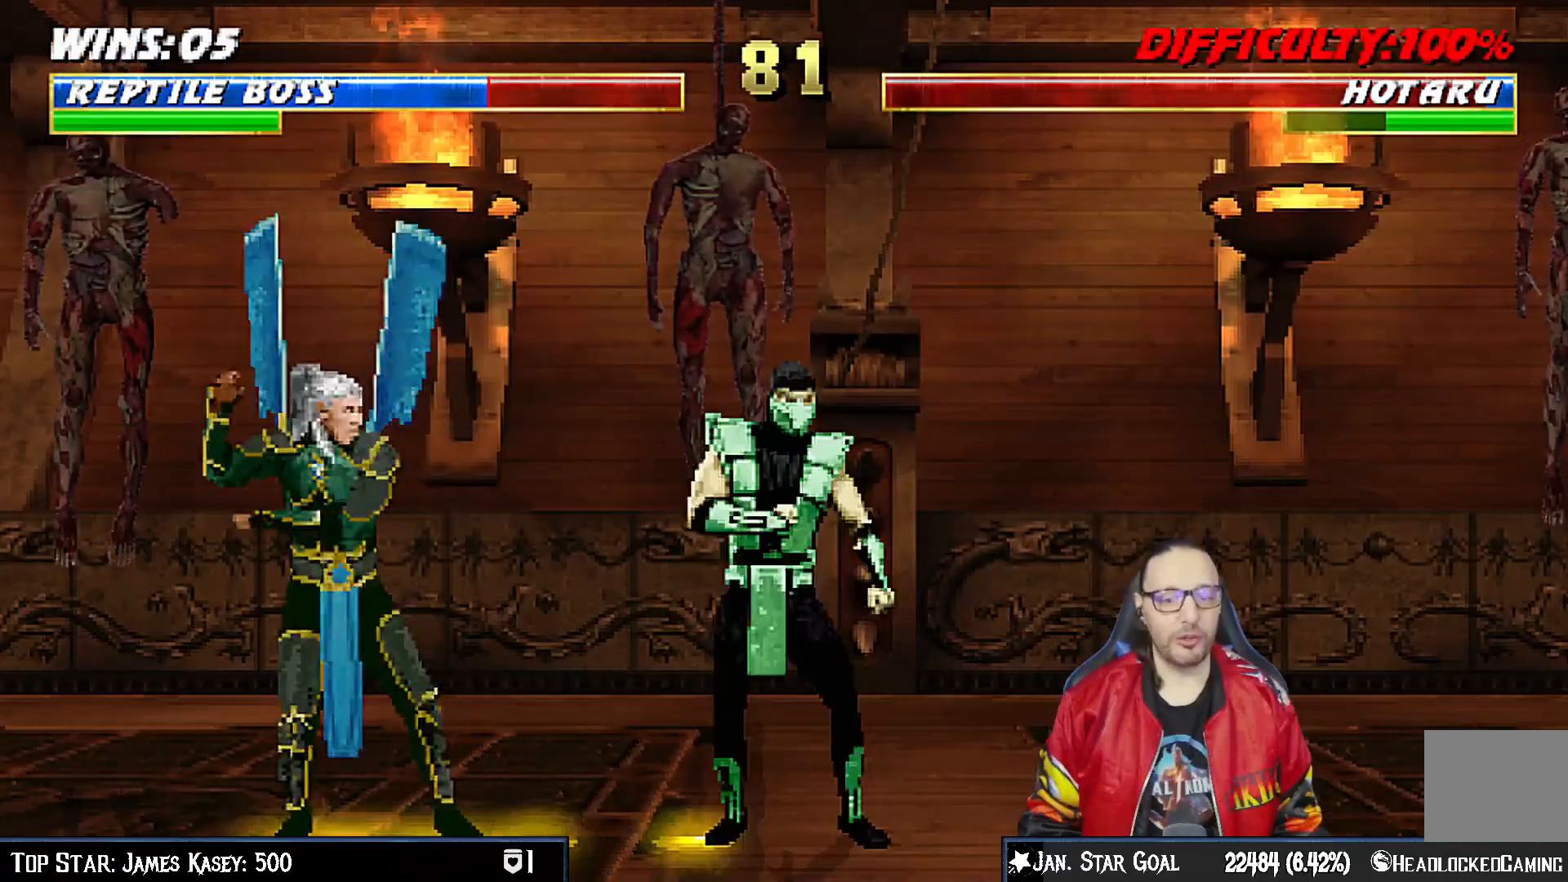
{"buttons": ["R1", "DPAD_DOWN", "DPAD_LEFT"], "left_stick": "center", "right_stick": "center", "events": []}
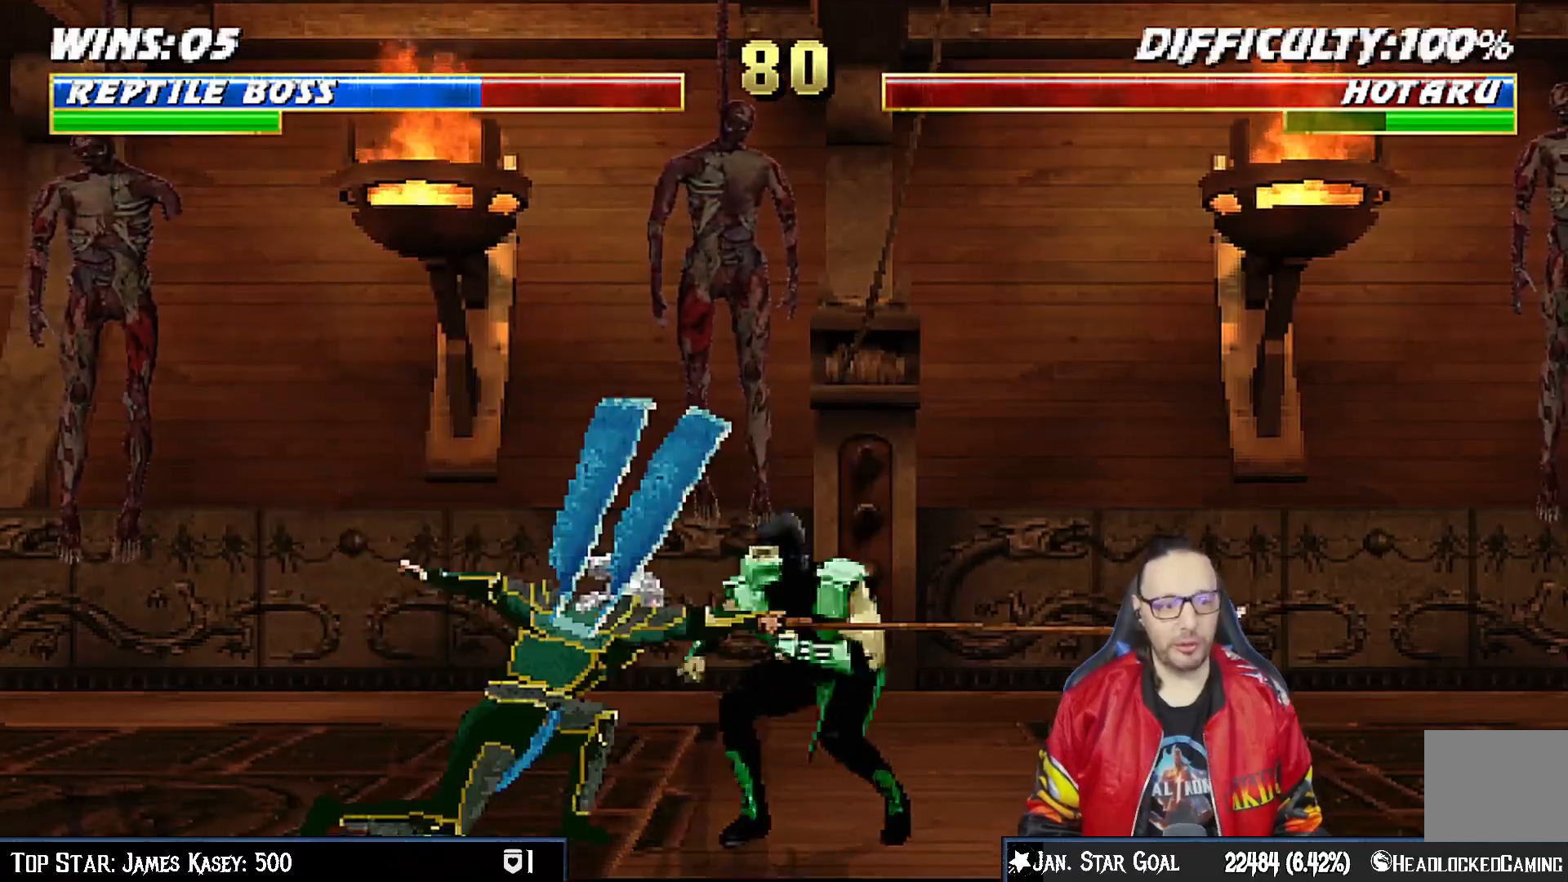
{"buttons": ["R1", "DPAD_DOWN", "DPAD_RIGHT"], "left_stick": "center", "right_stick": "center", "events": [[367, "DPAD_LEFT", "up"], [383, "DPAD_DOWN", "up"], [433, "DPAD_RIGHT", "down"], [500, "DPAD_DOWN", "down"]]}
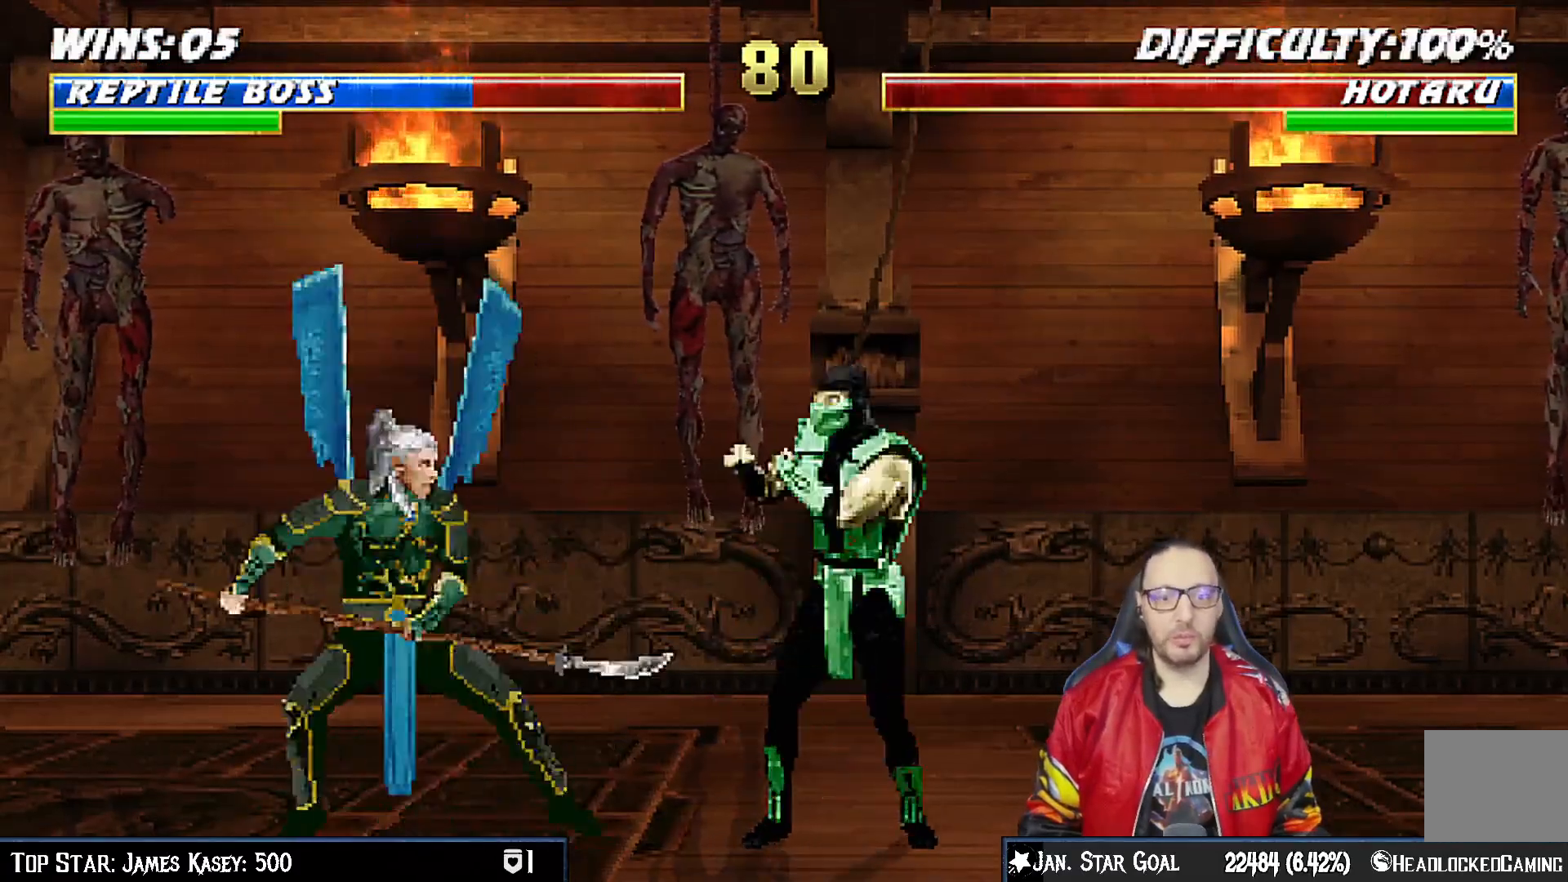
{"buttons": ["R1", "DPAD_DOWN", "DPAD_RIGHT"], "left_stick": "center", "right_stick": "center", "events": [[17, "CROSS", "down"], [33, "CIRCLE", "down"], [383, "CIRCLE", "up"], [383, "CROSS", "up"]]}
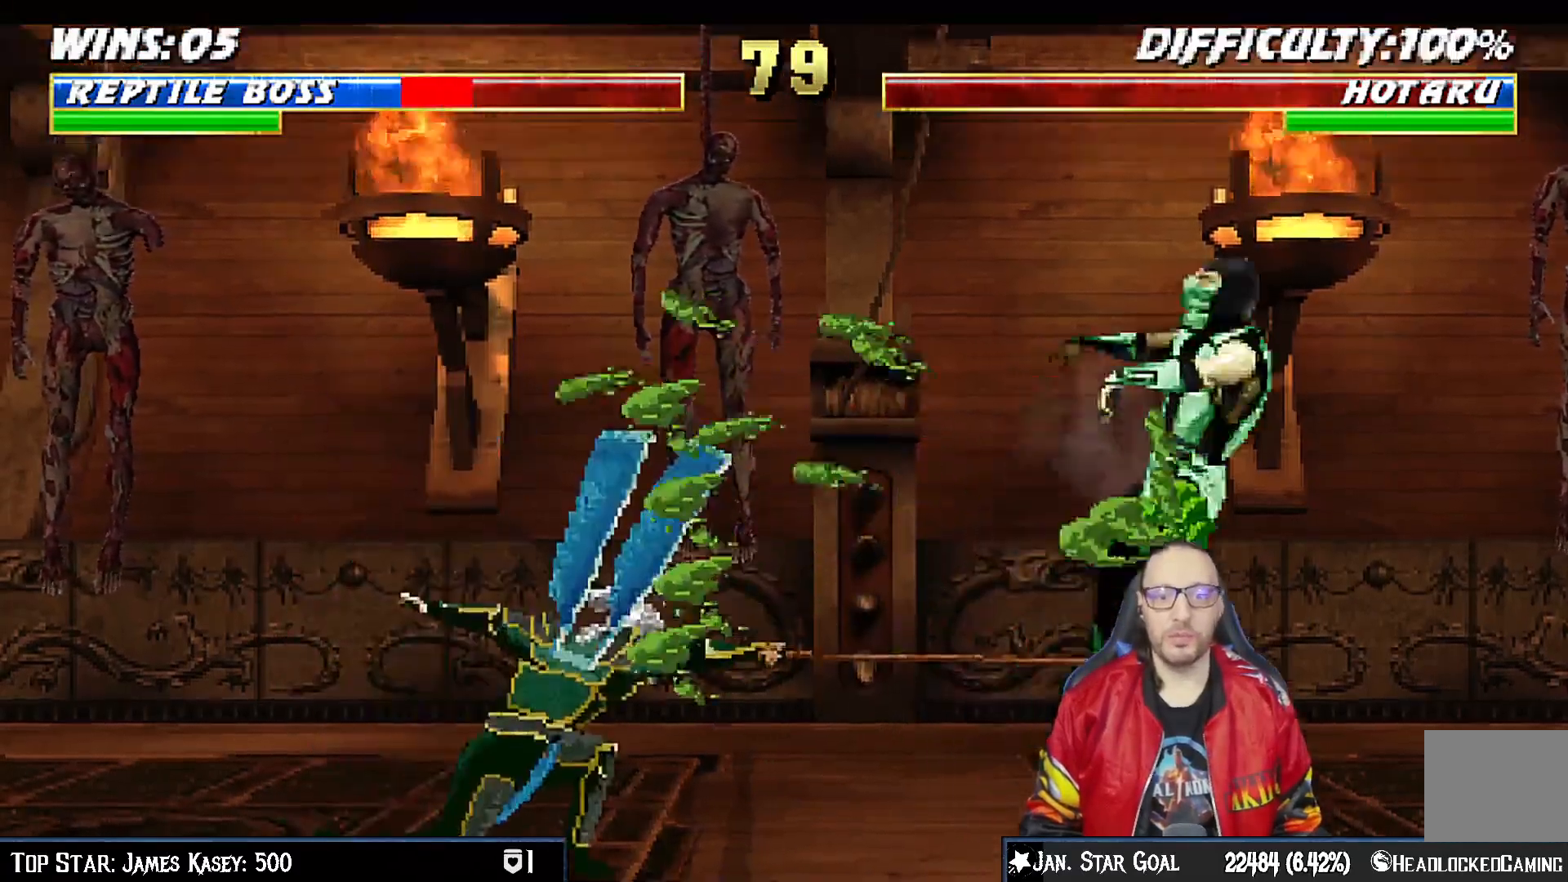
{"buttons": ["R1", "DPAD_DOWN", "DPAD_RIGHT"], "left_stick": "center", "right_stick": "center"}
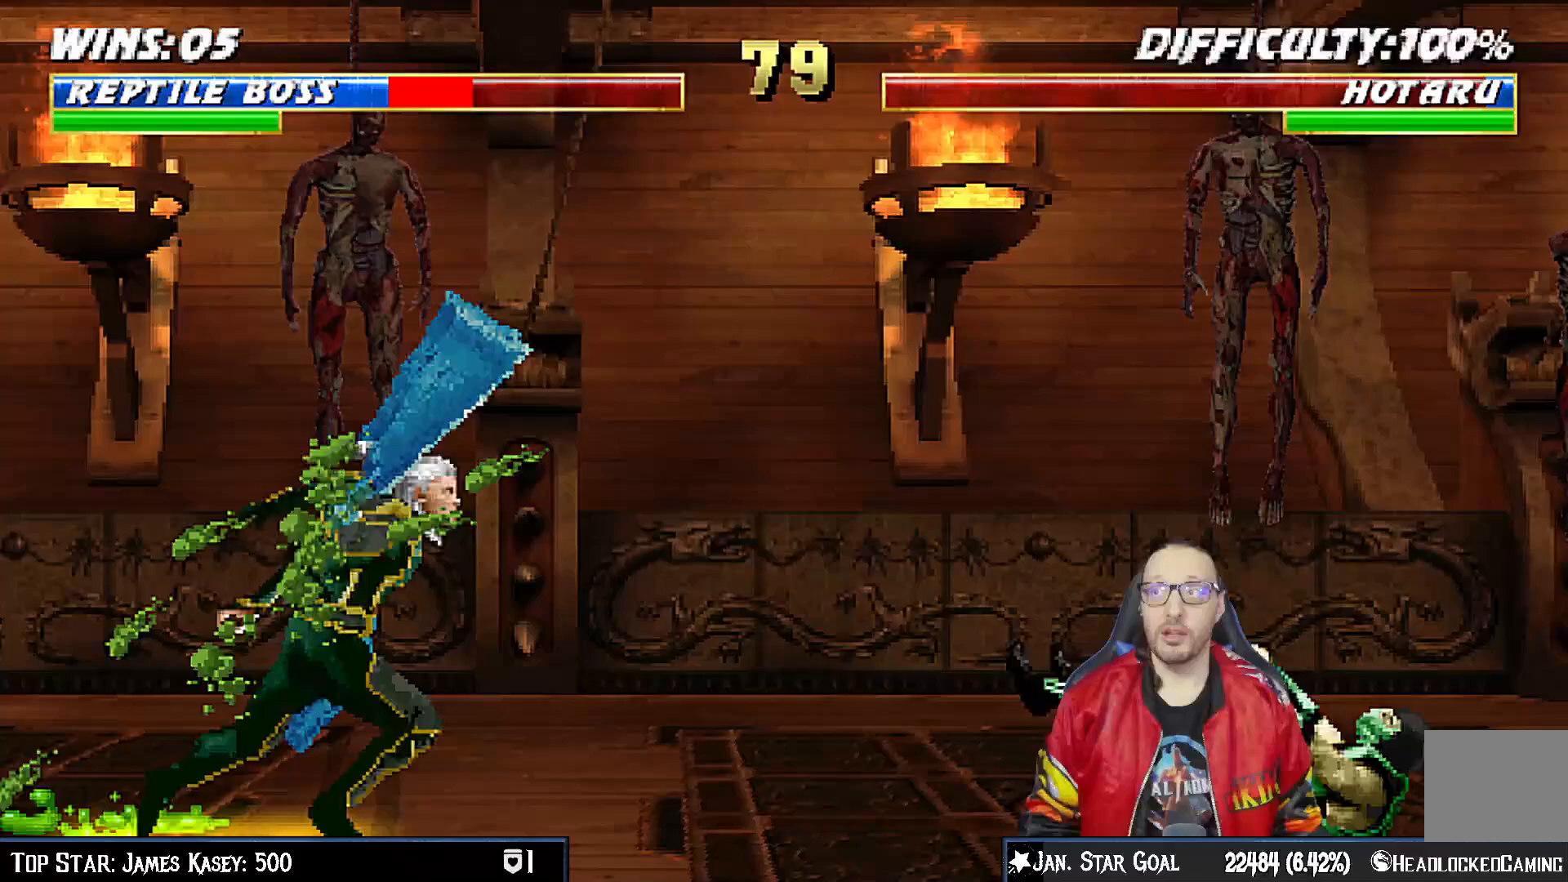
{"buttons": ["R1", "DPAD_DOWN", "DPAD_RIGHT"], "left_stick": "center", "right_stick": "center", "events": []}
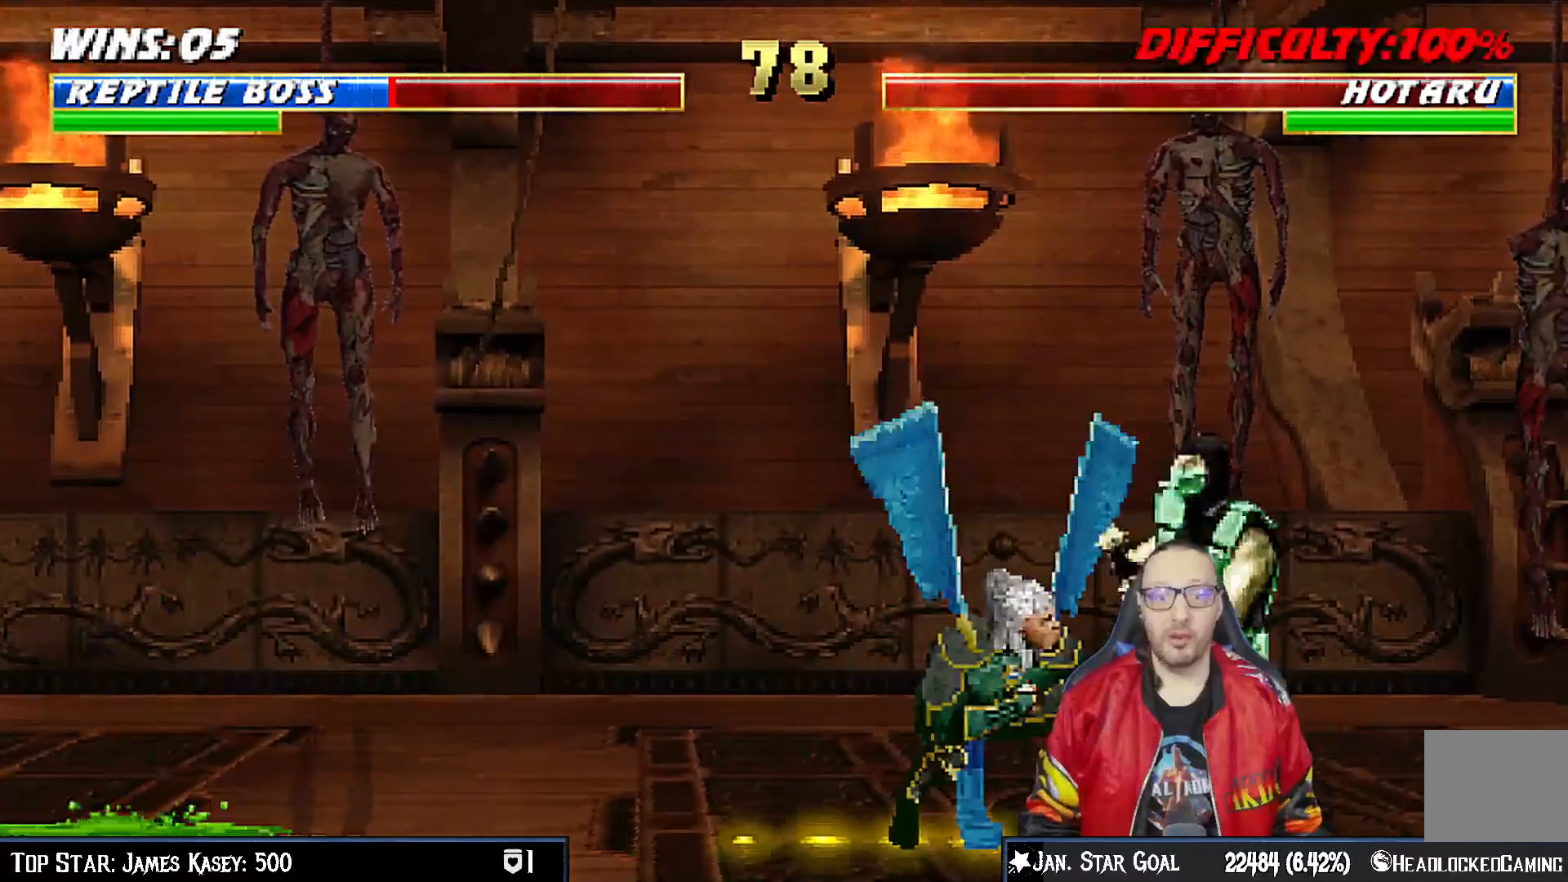
{"buttons": ["R1", "DPAD_DOWN", "DPAD_RIGHT"], "left_stick": "center", "right_stick": "center", "events": []}
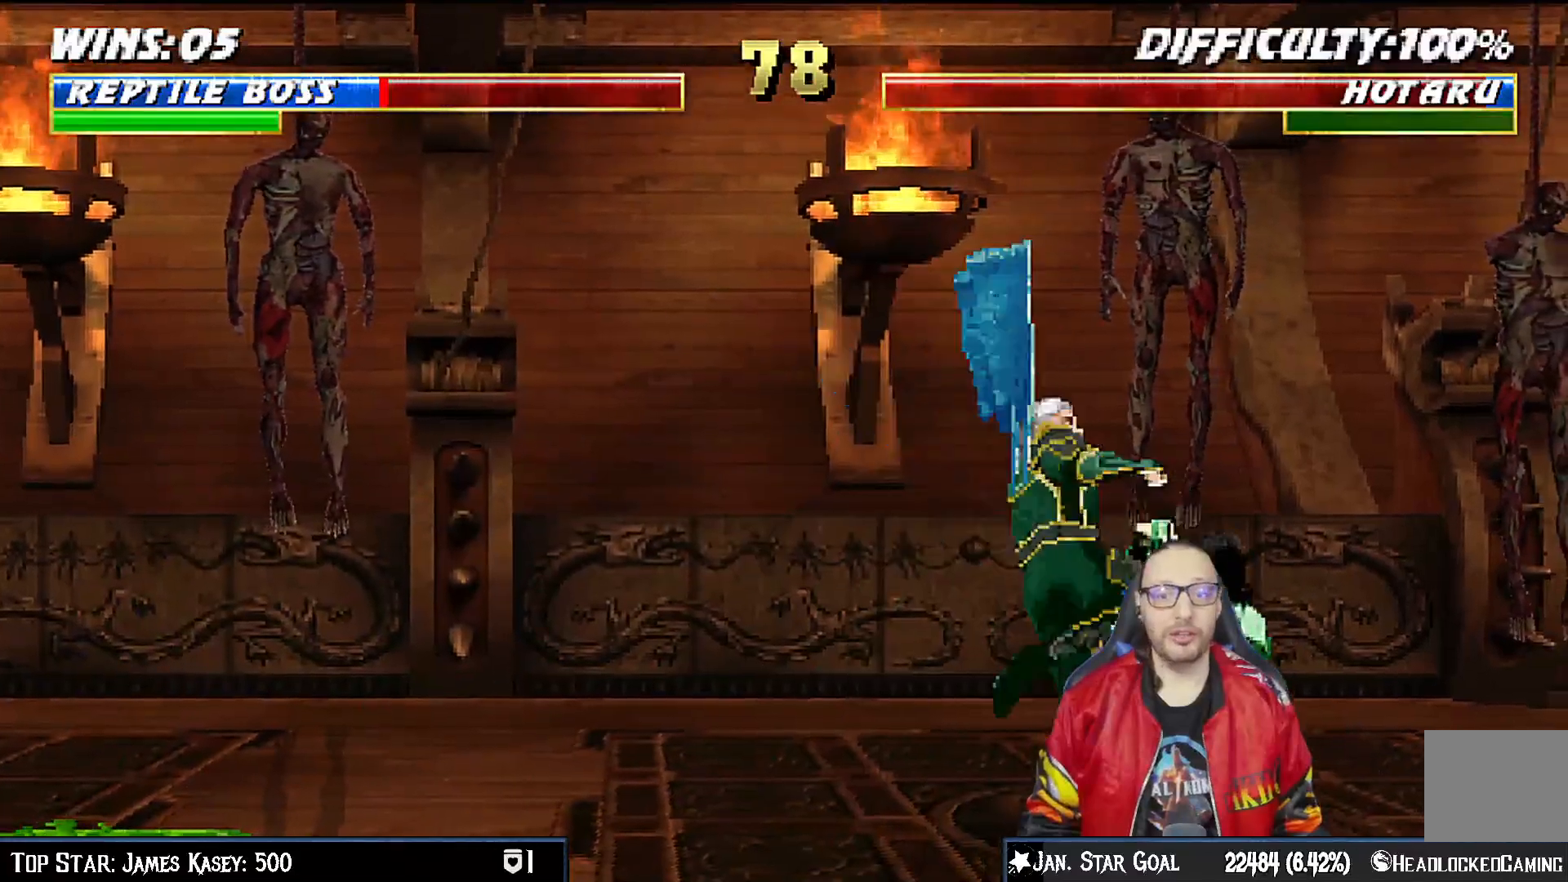
{"buttons": ["R1", "DPAD_DOWN", "DPAD_RIGHT"], "left_stick": "center", "right_stick": "center", "events": []}
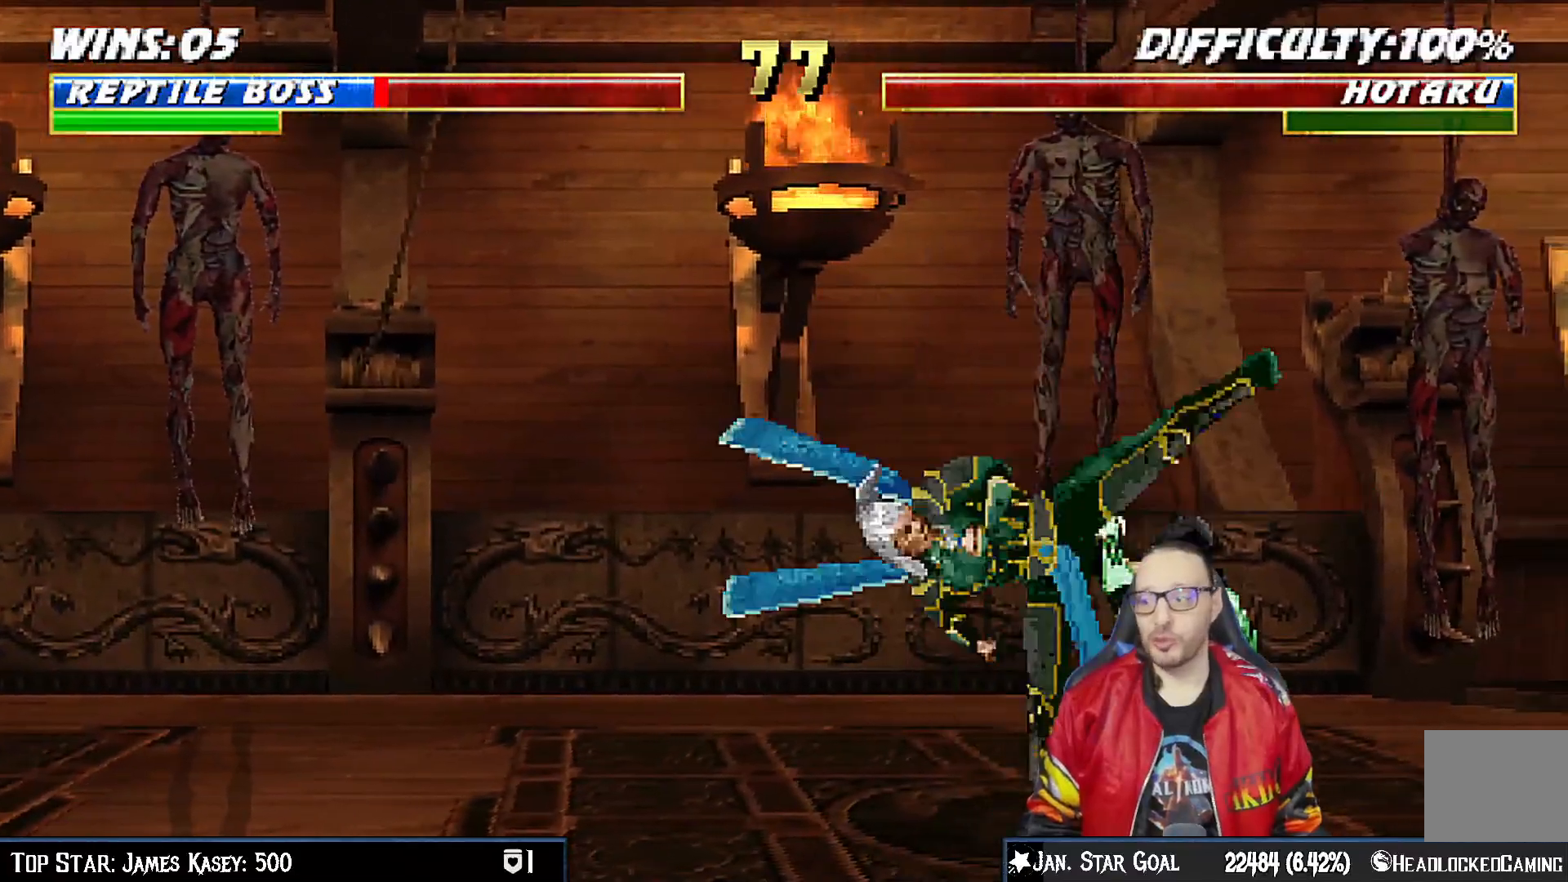
{"buttons": ["CROSS", "CIRCLE", "R1", "DPAD_RIGHT"], "left_stick": "center", "right_stick": "center", "events": [[250, "CIRCLE", "down"], [250, "CROSS", "down"], [300, "DPAD_DOWN", "up"]]}
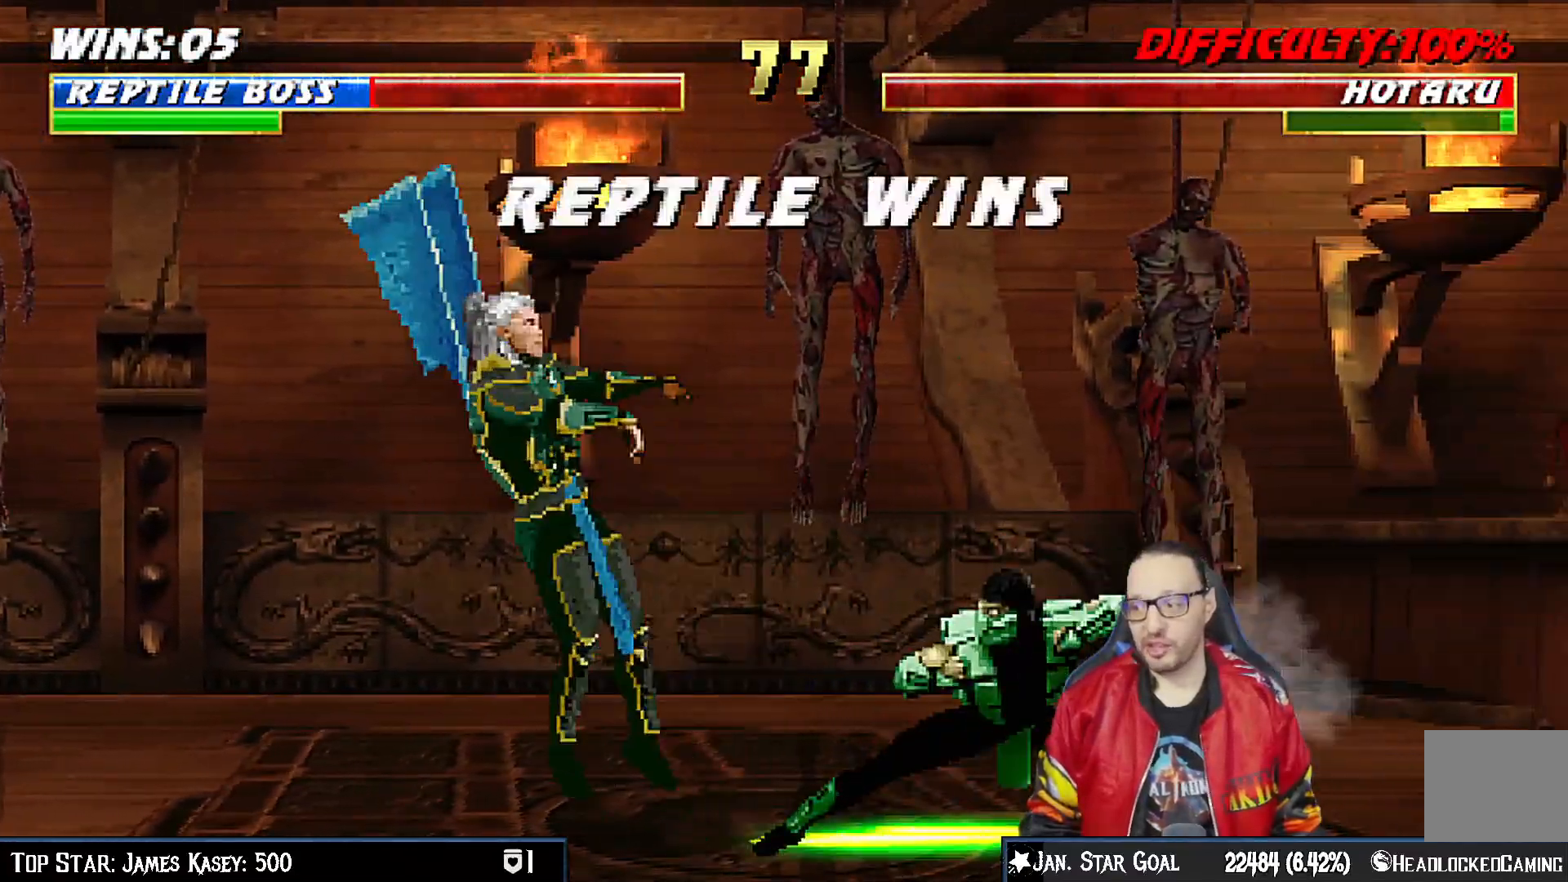
{"buttons": [], "left_stick": "center", "right_stick": "center", "events": [[100, "CIRCLE", "up"], [100, "CROSS", "up"], [217, "DPAD_RIGHT", "up"], [300, "R1", "up"]]}
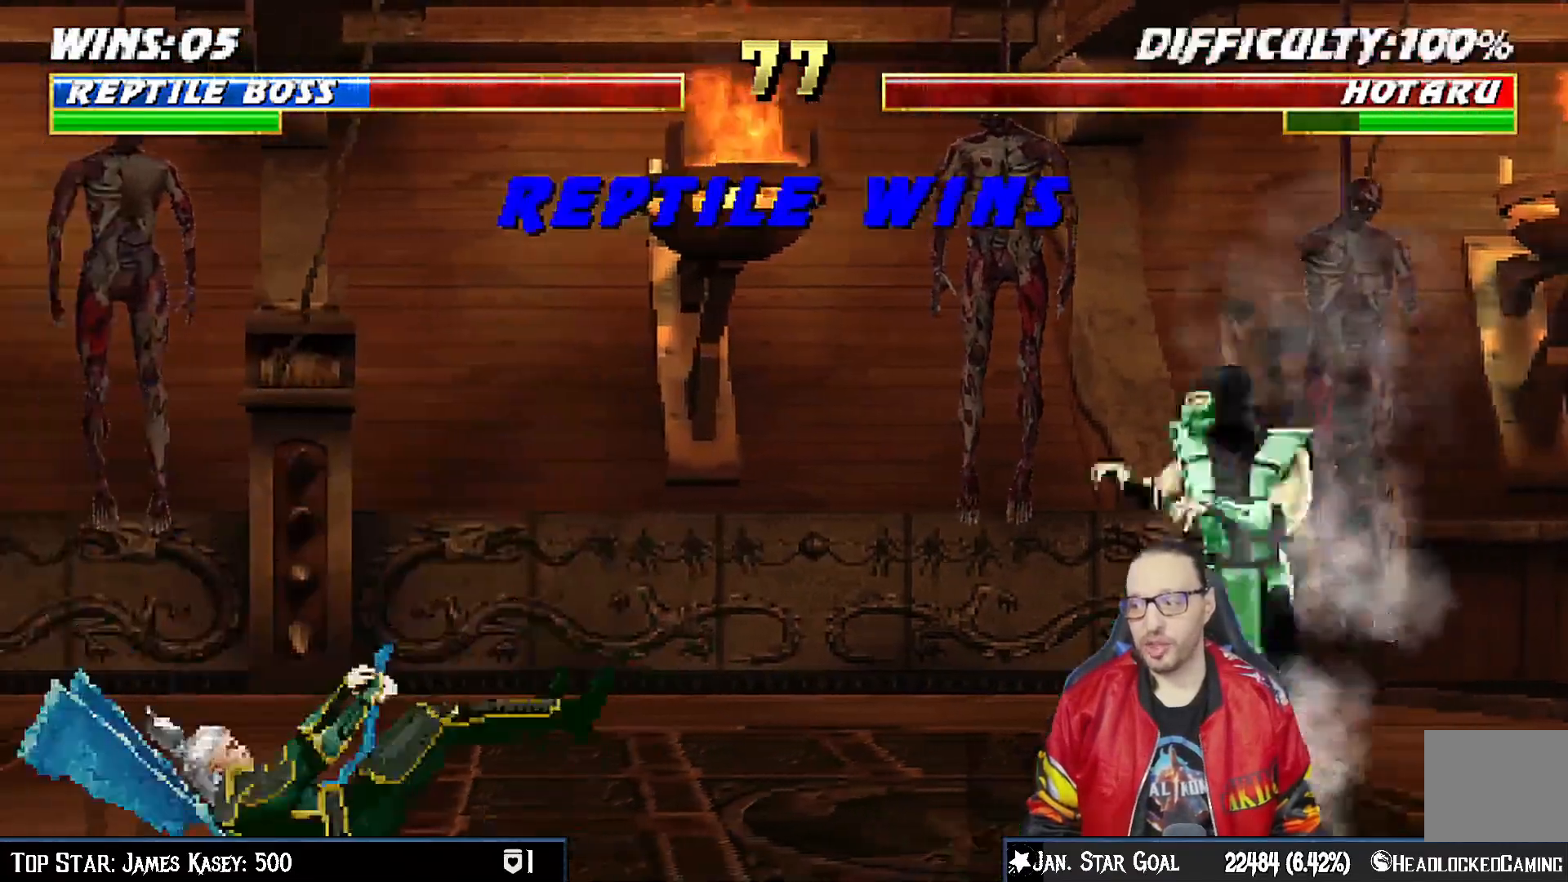
{"buttons": ["DPAD_LEFT"], "left_stick": "center", "right_stick": "center", "events": [[117, "DPAD_LEFT", "down"], [417, "DPAD_UP", "down"], [500, "DPAD_UP", "up"]]}
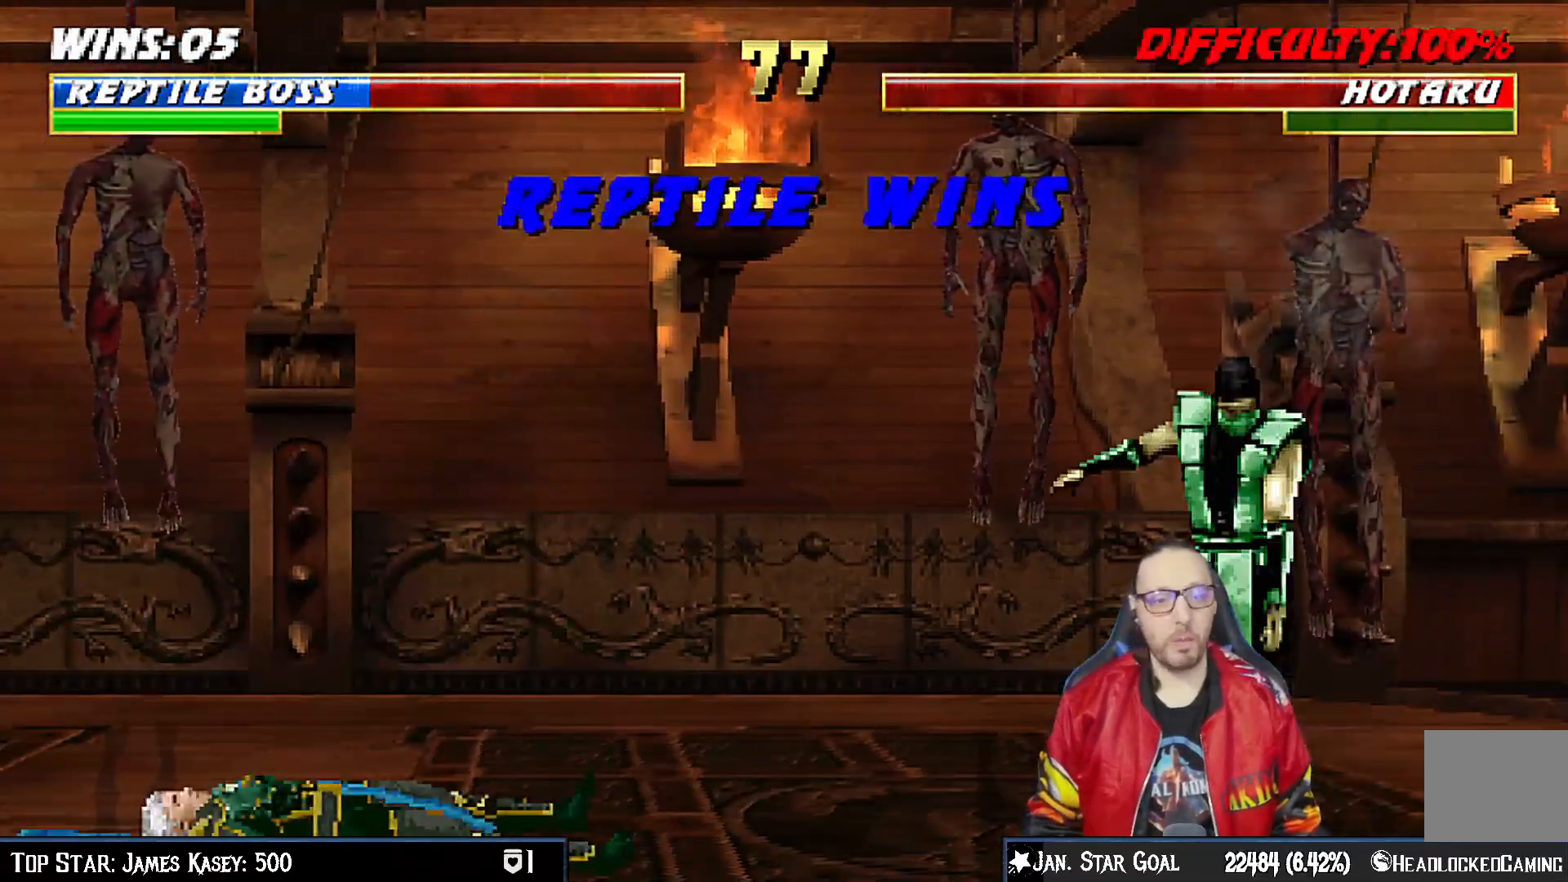
{"buttons": [], "left_stick": "center", "right_stick": "center", "events": [[33, "DPAD_UP", "down"], [83, "DPAD_UP", "up"], [100, "DPAD_LEFT", "up"]]}
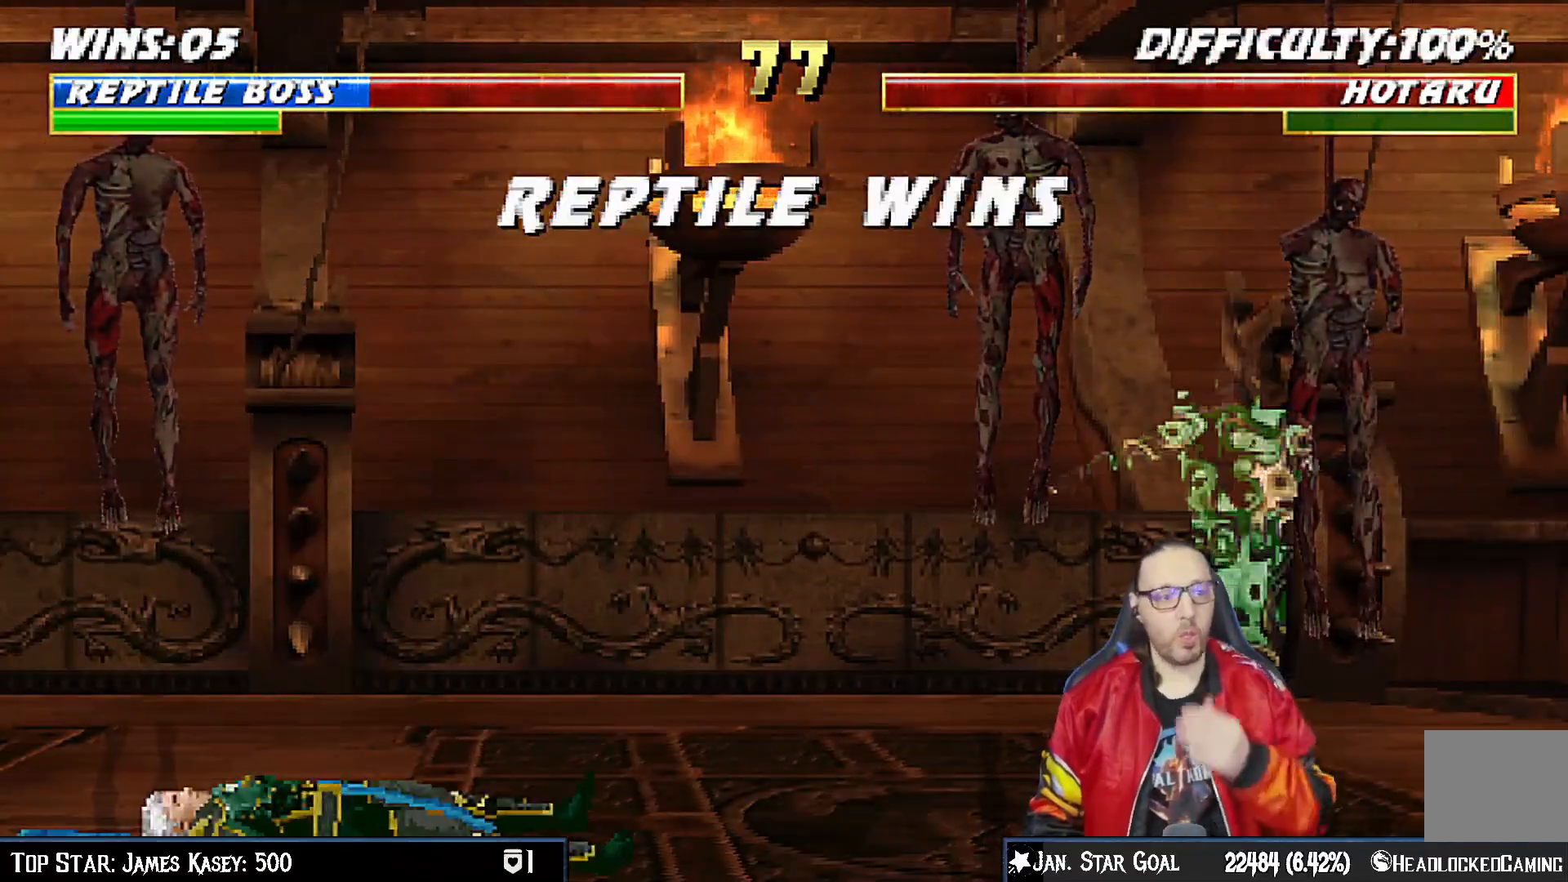
{"buttons": [], "left_stick": "center", "right_stick": "center", "events": []}
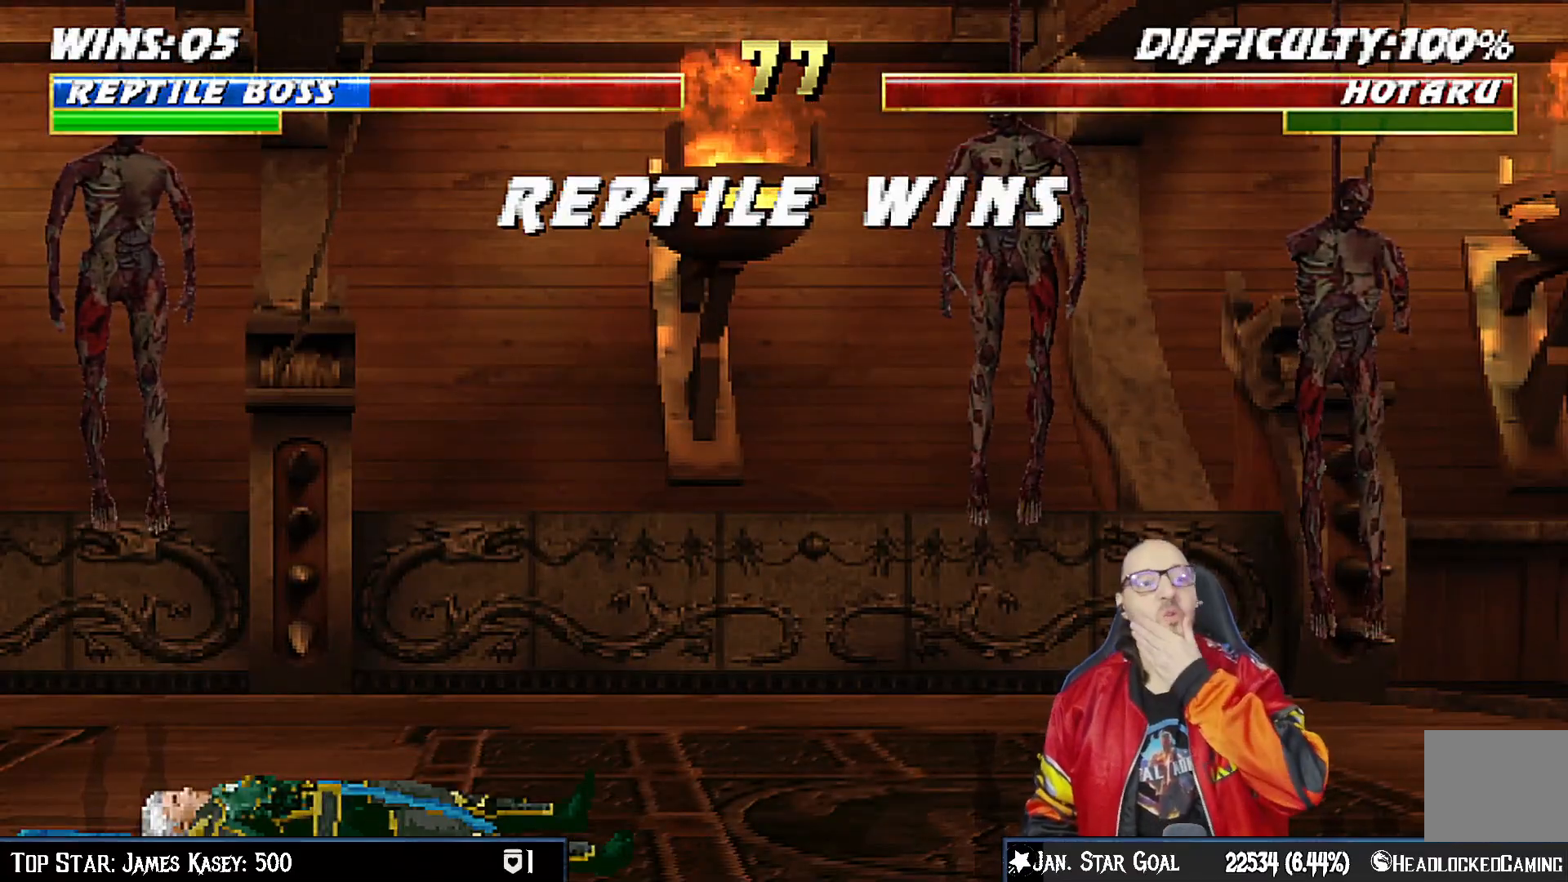
{"buttons": [], "left_stick": "center", "right_stick": "center", "events": []}